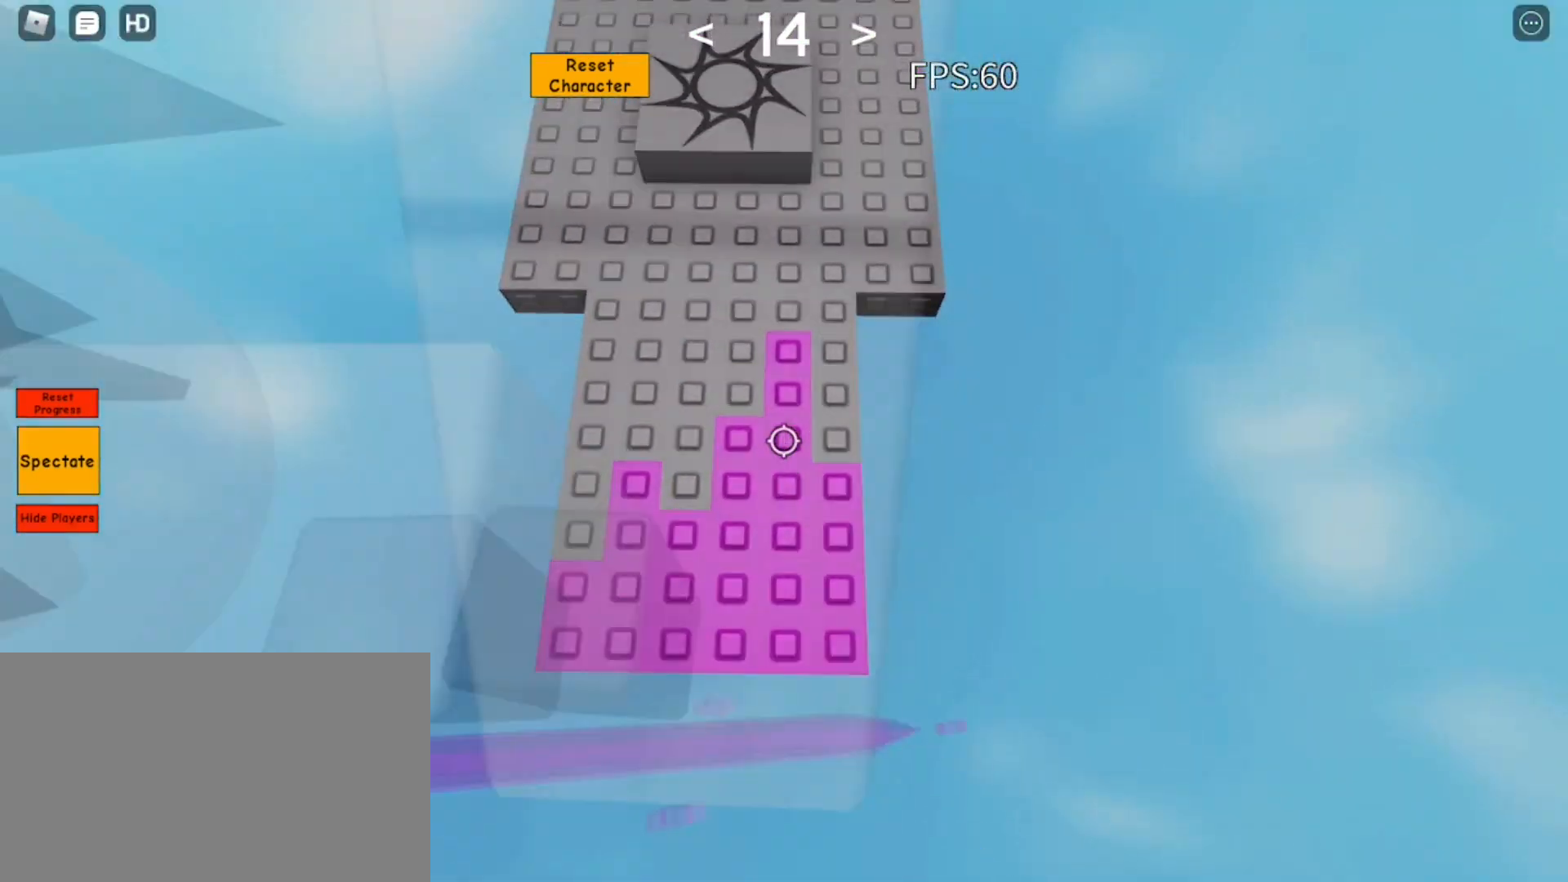
Gameplay with keyboard and mouse; each line is a JSON object with the keys and mouse buttons held at the frame after it. "events" lists presses ("down") and releases ("up") of "1", "2", "3", "4", "5", "a", "alt", "c", "caps_lock", "ctrl", "d", "e", "f", "g", "q", "r", "s", "shift", "space", "t", "tab", "v", "w", "x", "z", "mouse_left", "mouse_wheel" and "mouse_right" between this image and that frame as [ms after this image, input, new state], when the widget could be followed in between. "mouse_left", "mouse_wheel", "mouse_right" = the "left", "wheel", "right" buttons of the "mouse" list. No other keys are recorded. "wheel" means that the mouse wheel is clicked or scrolled. Not read: mouse_move.
{"keys": ["w"], "mouse": [], "events": []}
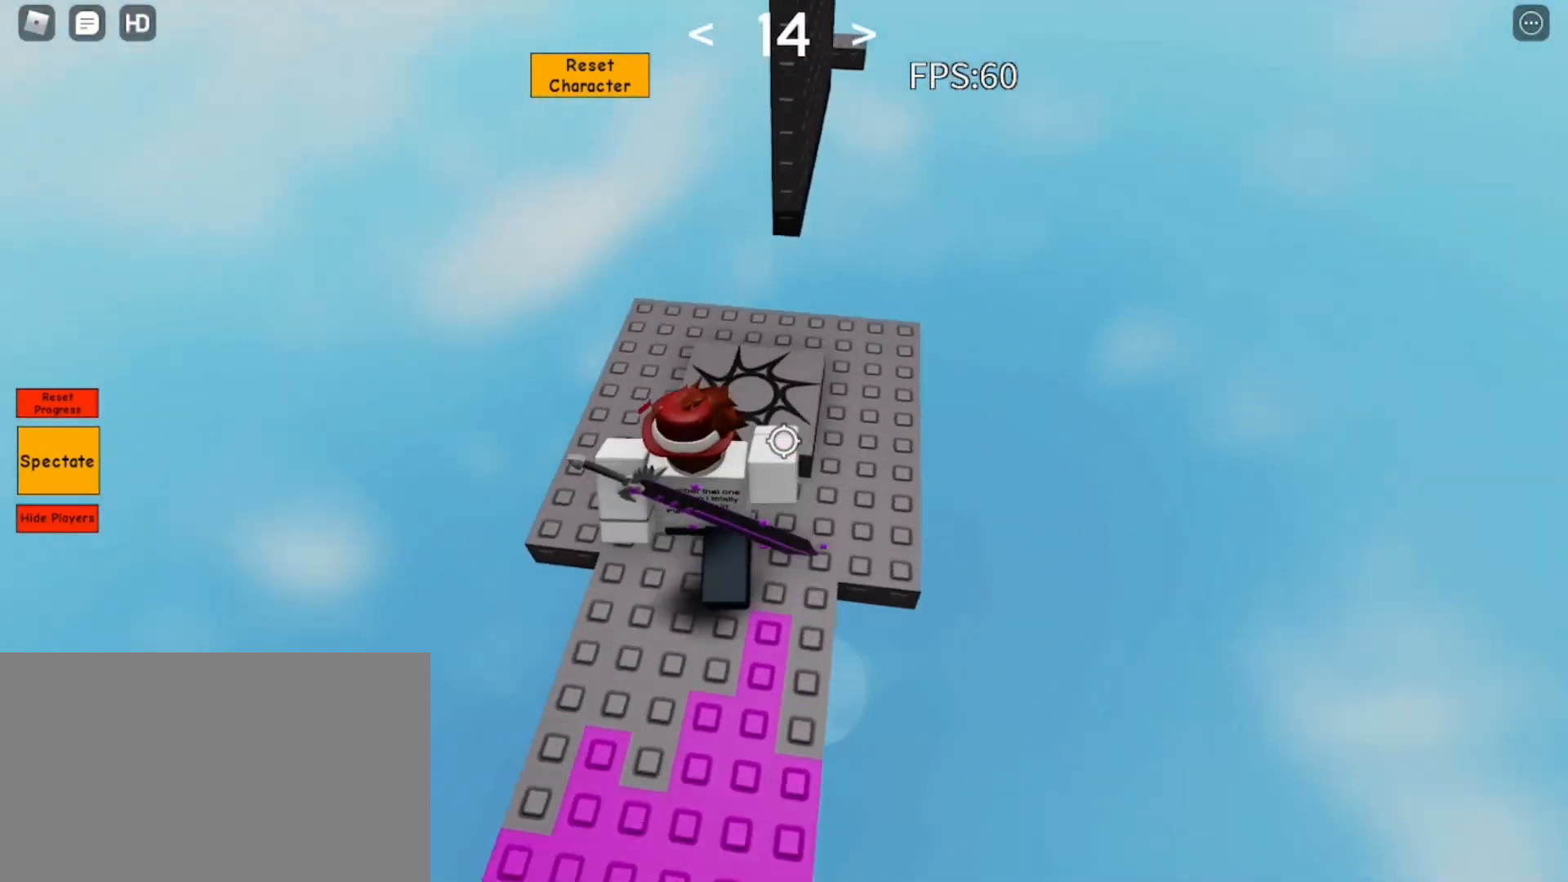
{"keys": ["d", "space"], "mouse": [], "events": [[67, "d", "down"], [233, "w", "up"], [500, "space", "down"]]}
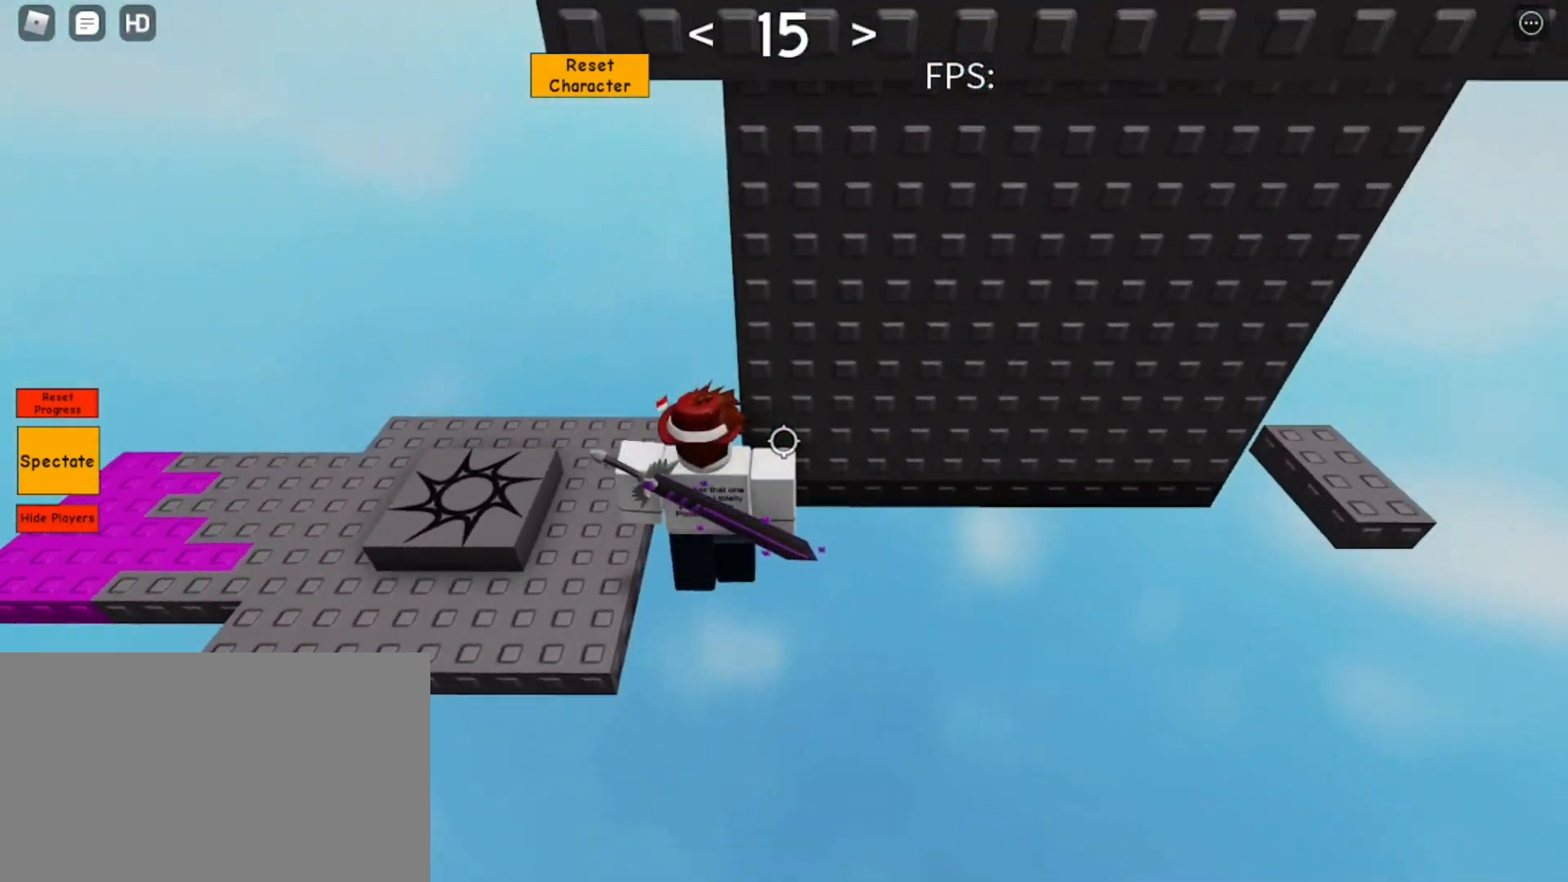
{"keys": ["d", "space", "w"], "mouse": [], "events": [[333, "w", "down"]]}
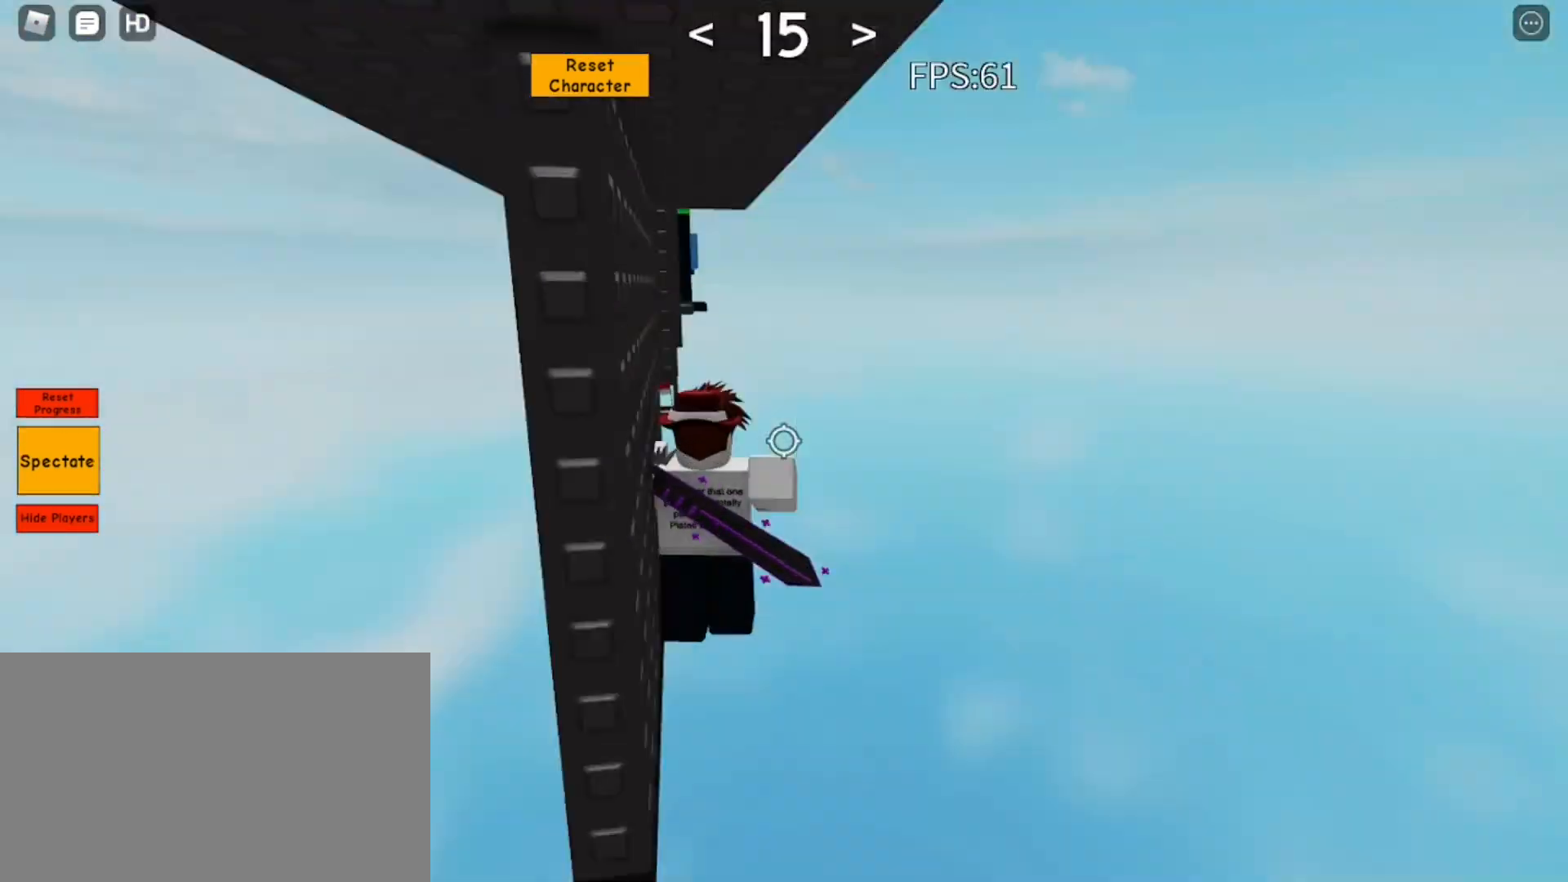
{"keys": ["d", "space", "w"], "mouse": [], "events": [[300, "mouse_left", "down"], [383, "mouse_left", "up"]]}
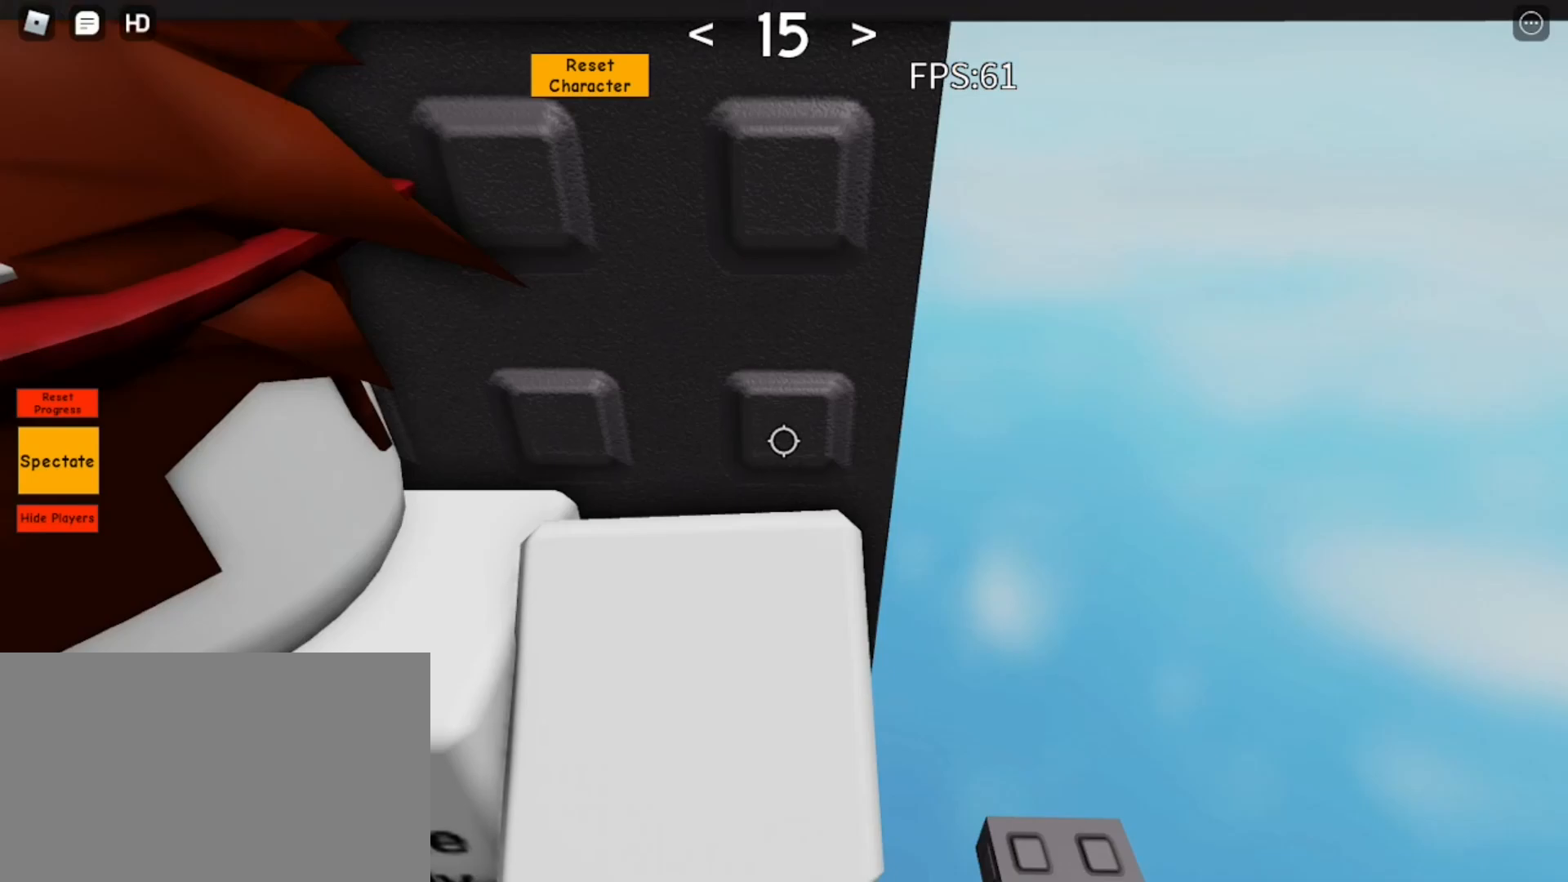
{"keys": ["d"], "mouse": [], "events": [[400, "space", "up"], [500, "w", "up"]]}
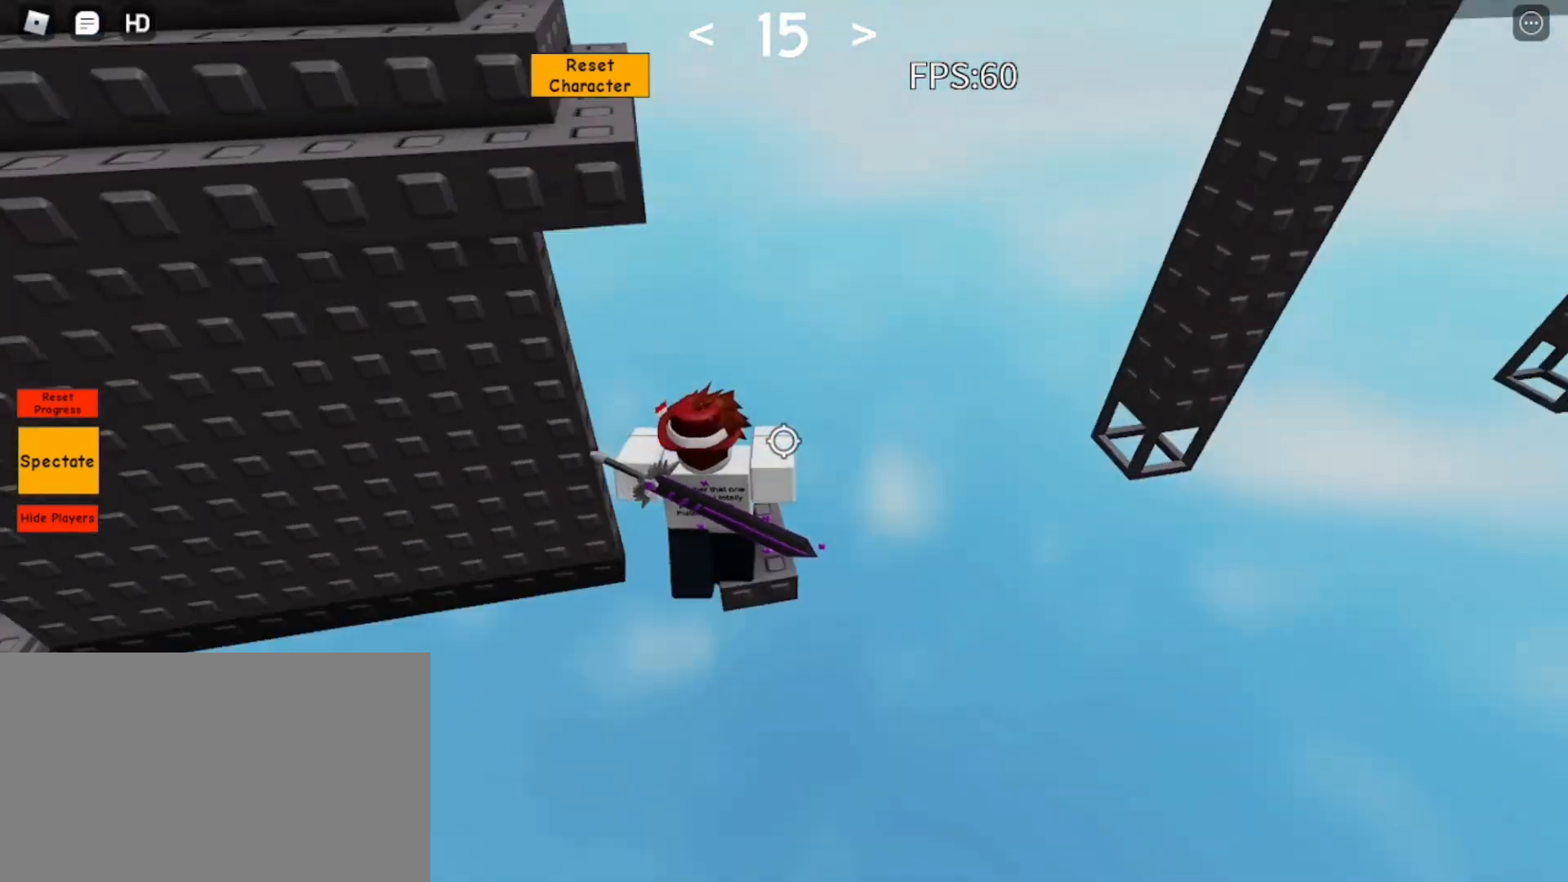
{"keys": ["d"], "mouse": [], "events": [[100, "d", "up"], [367, "d", "down"]]}
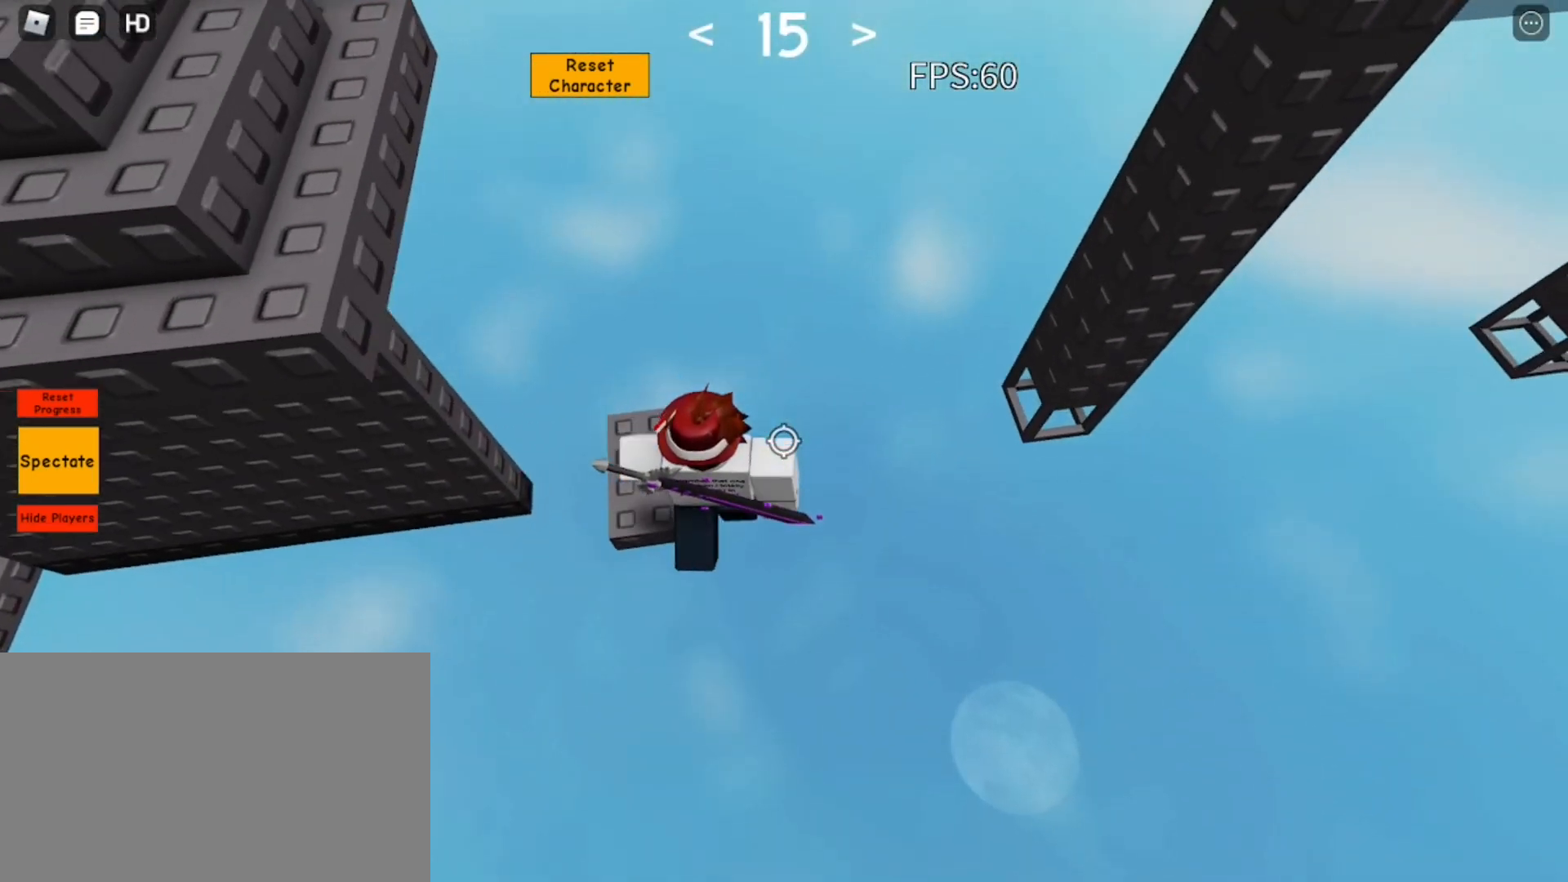
{"keys": ["d", "w"], "mouse": [], "events": [[17, "space", "down"], [117, "space", "up"], [483, "w", "down"]]}
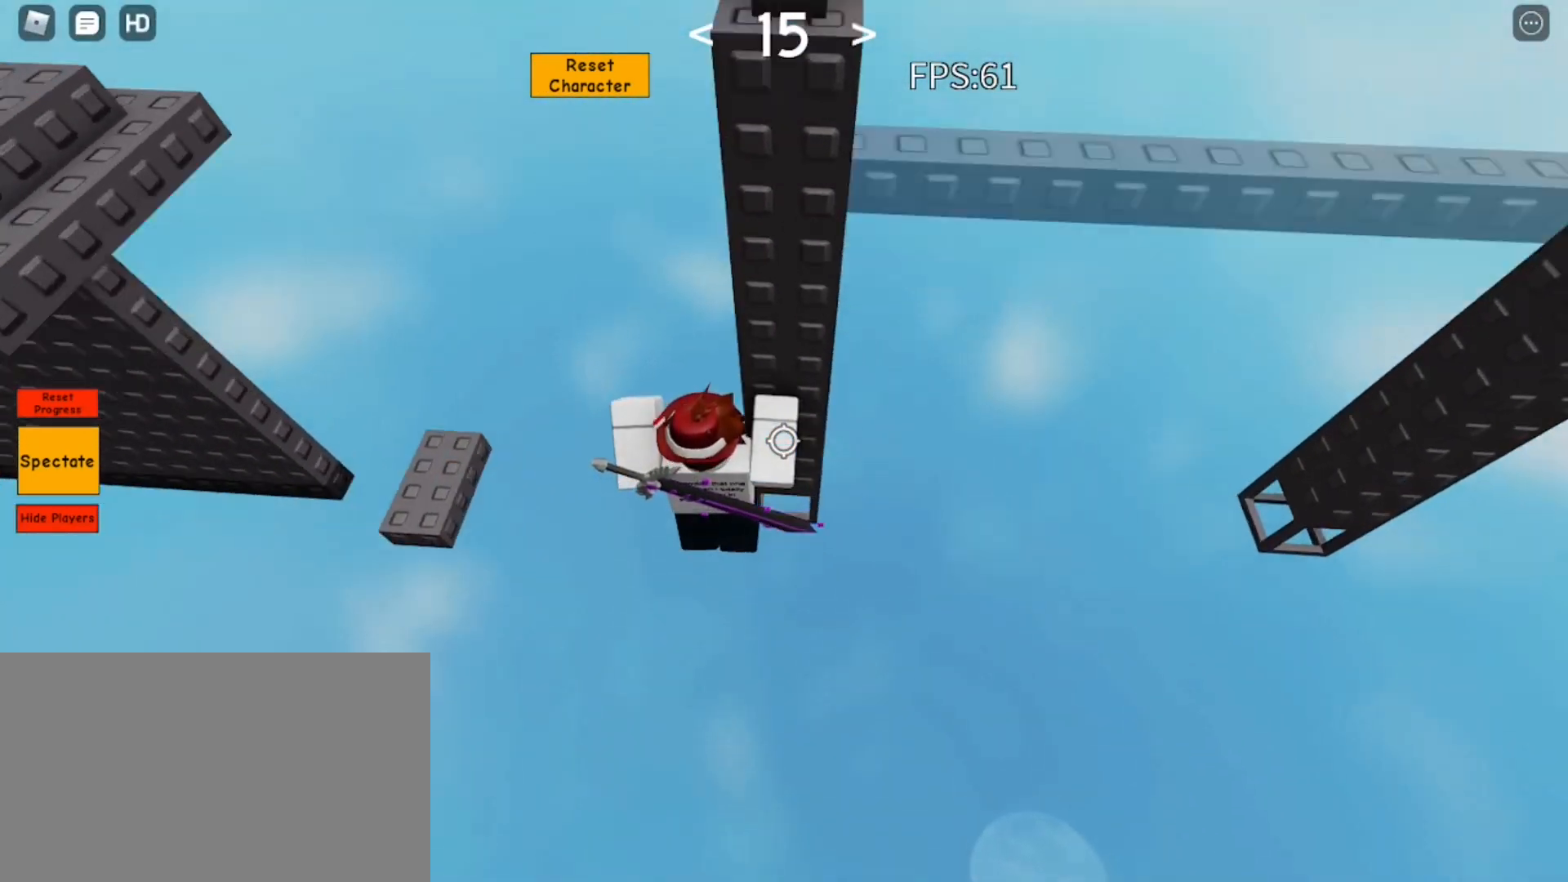
{"keys": [], "mouse": [], "events": [[317, "d", "up"], [500, "w", "up"]]}
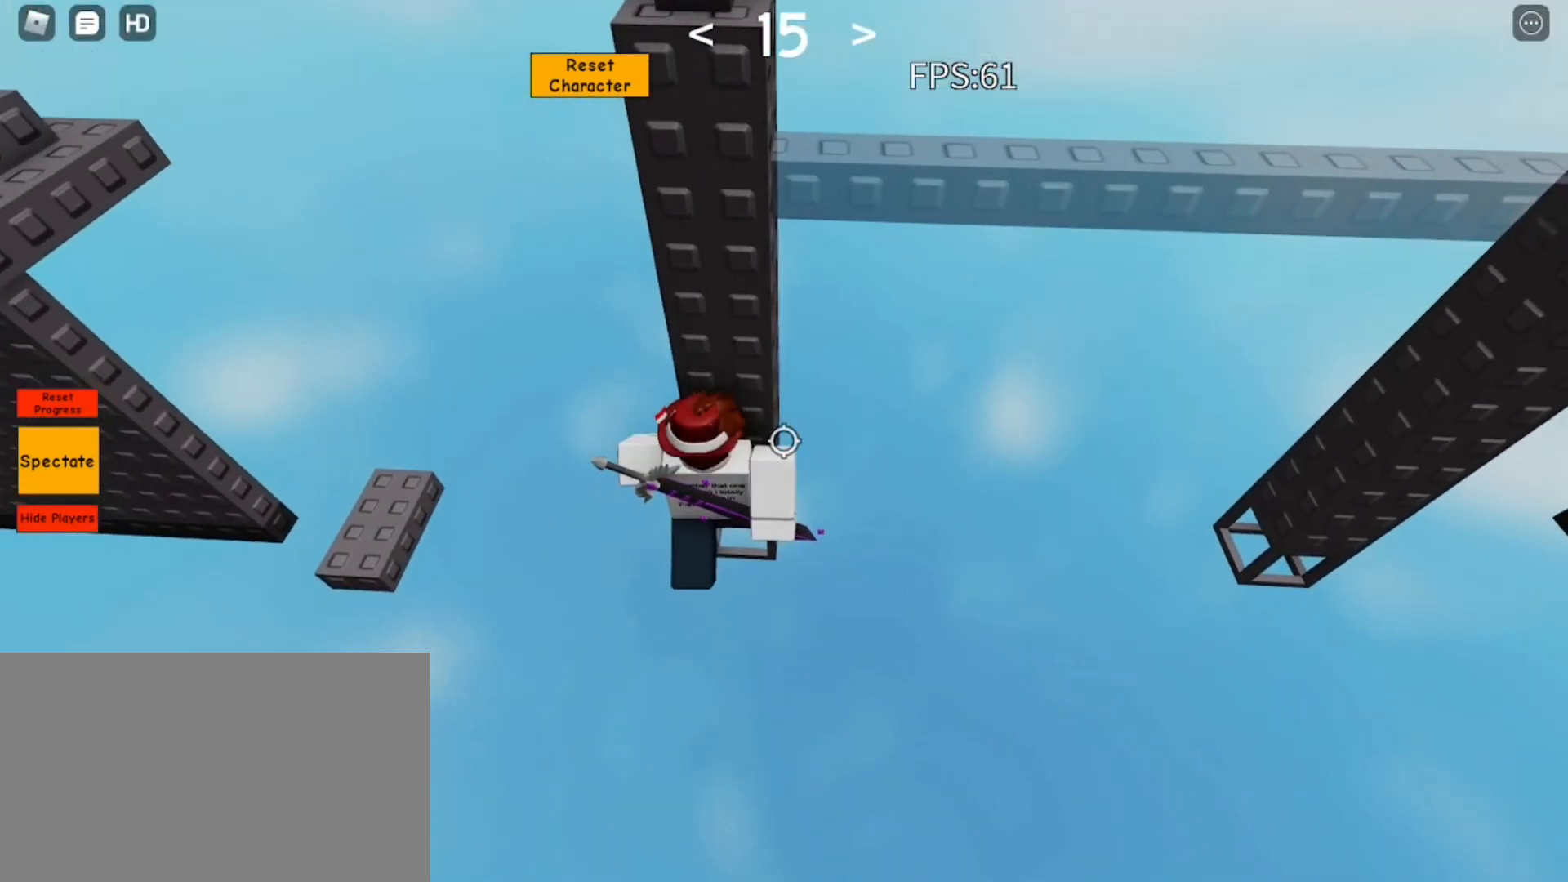
{"keys": [], "mouse": [], "events": [[100, "d", "down"], [100, "w", "down"], [183, "space", "down"], [283, "space", "up"], [383, "w", "up"], [417, "d", "up"]]}
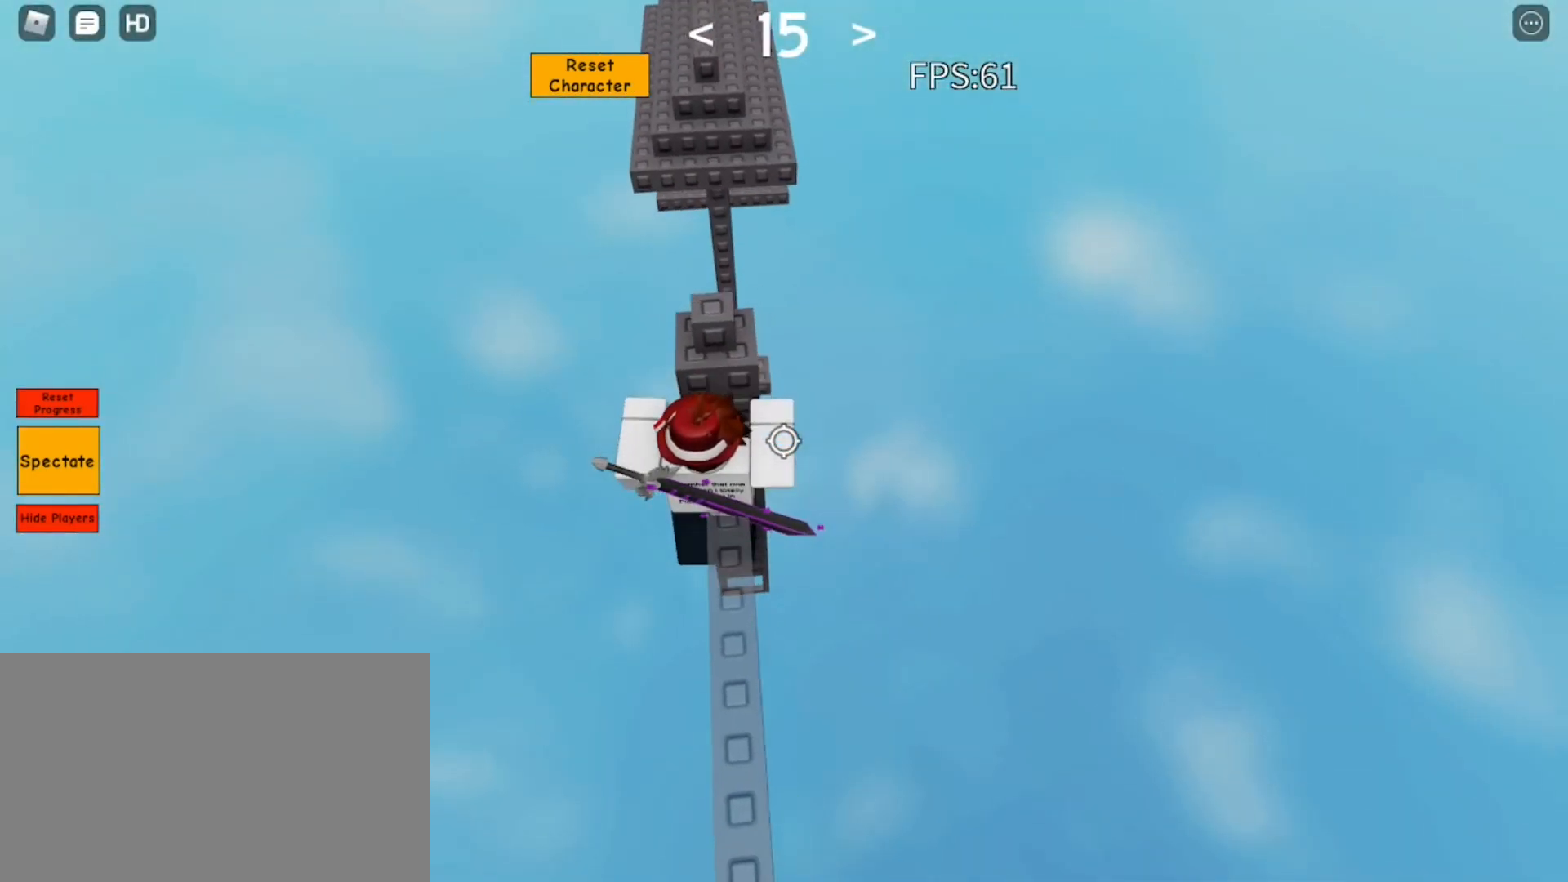
{"keys": [], "mouse": [], "events": [[117, "d", "down"], [117, "w", "down"], [150, "d", "up"], [350, "w", "up"]]}
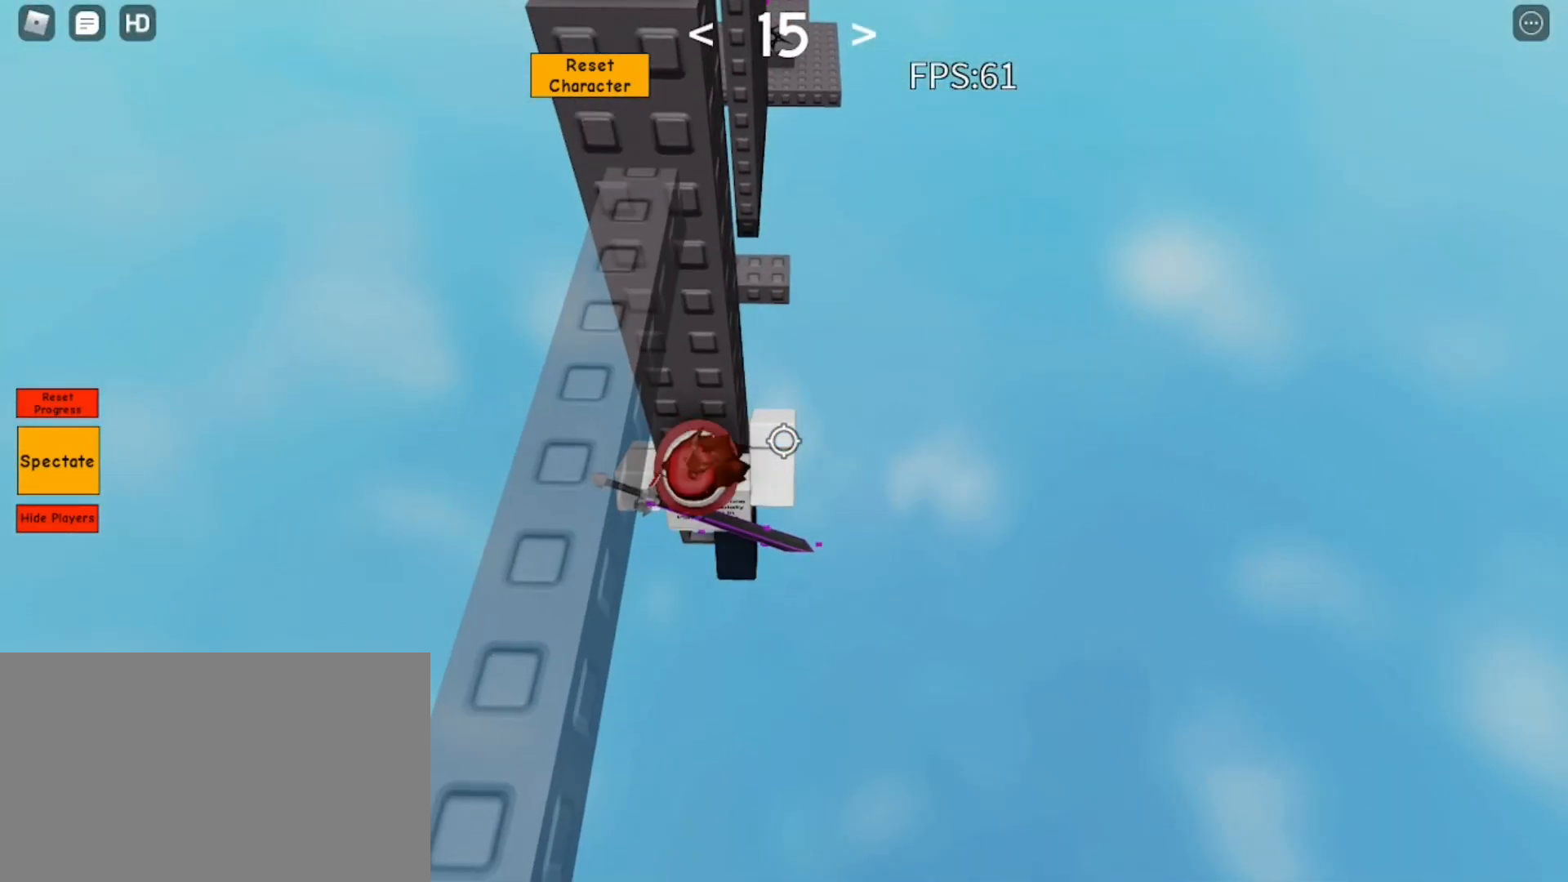
{"keys": [], "mouse": ["right"], "events": [[117, "s", "down"], [217, "s", "up"], [317, "shift", "down"], [367, "shift", "up"], [400, "mouse_right", "down"]]}
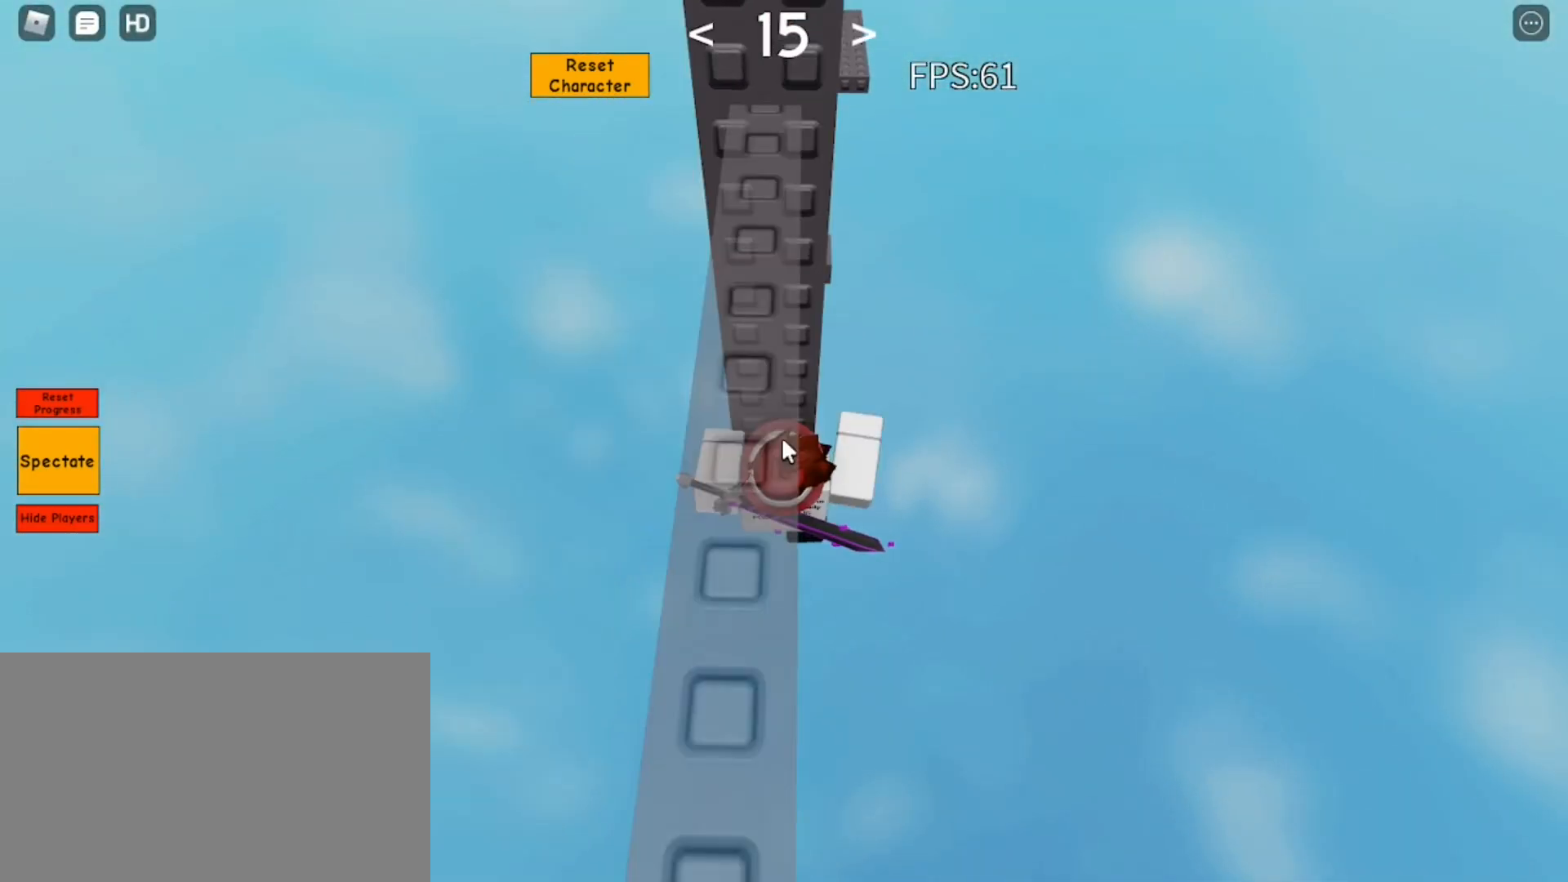
{"keys": ["w"], "mouse": ["right"], "events": [[183, "w", "down"], [333, "shift", "down"], [417, "shift", "up"]]}
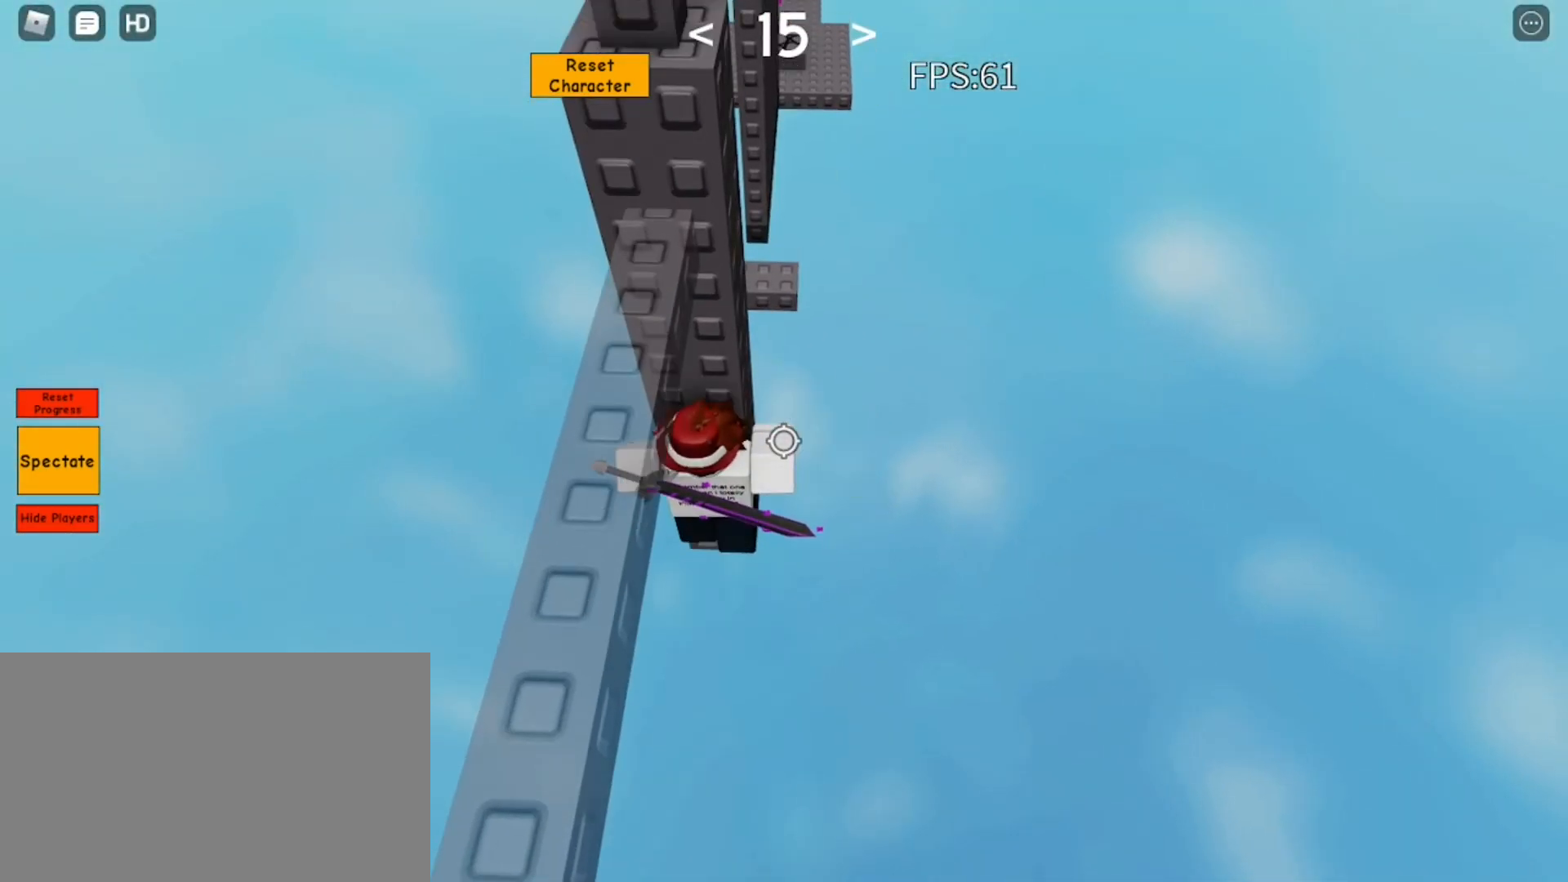
{"keys": [], "mouse": [], "events": [[117, "w", "up"], [350, "s", "down"], [383, "mouse_right", "up"], [433, "s", "up"]]}
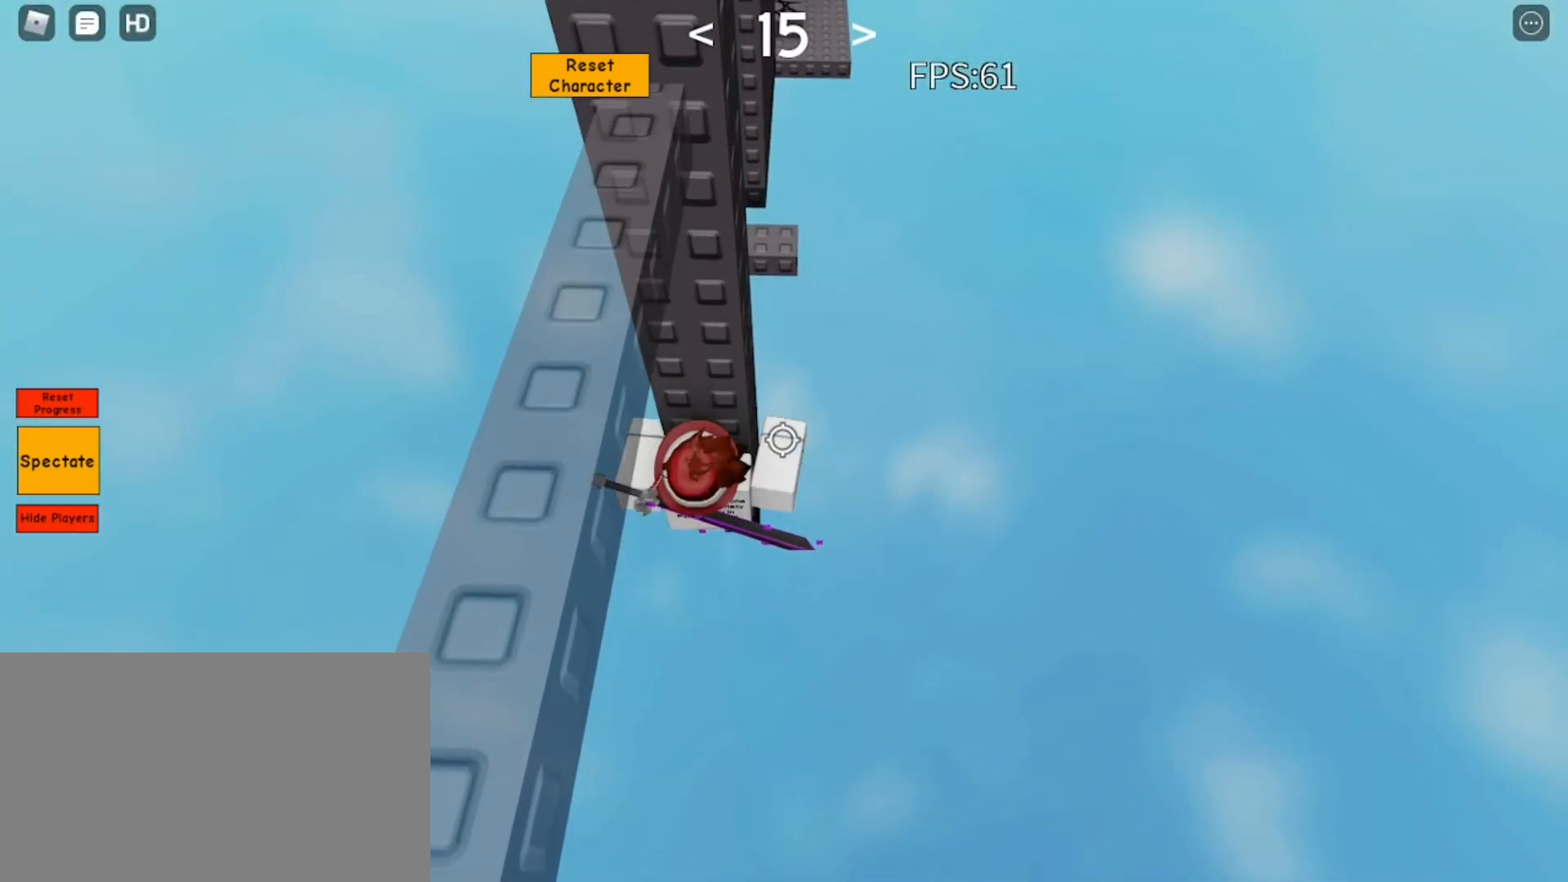
{"keys": ["d", "w"], "mouse": ["left", "right"], "events": [[33, "mouse_right", "down"], [33, "shift", "down"], [133, "shift", "up"], [317, "d", "down"], [317, "w", "down"], [400, "space", "down"], [450, "mouse_left", "down"], [500, "space", "up"]]}
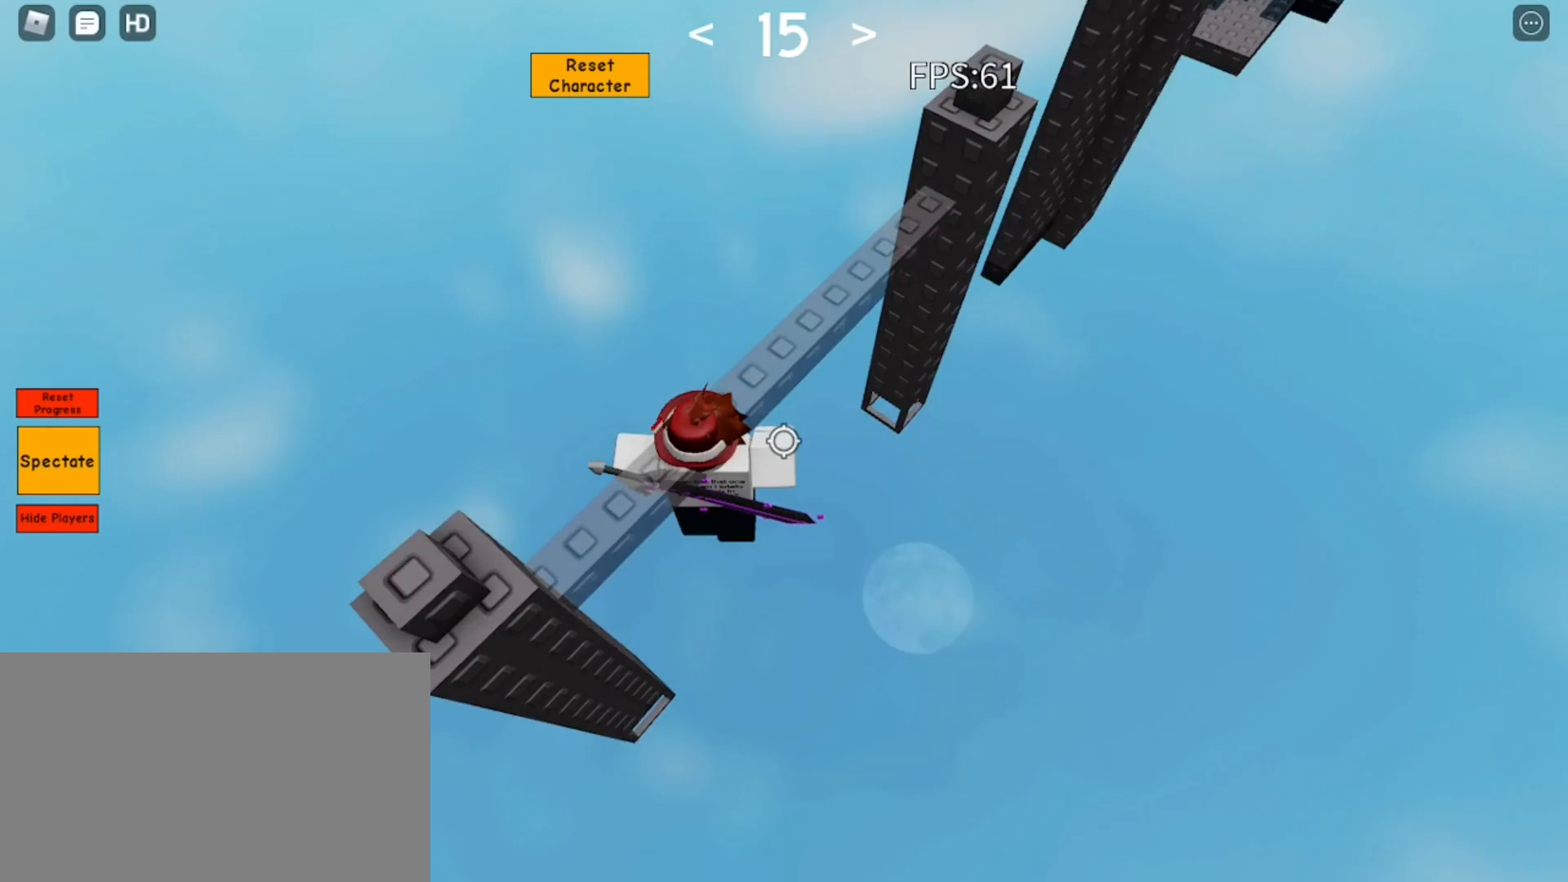
{"keys": ["d", "w"], "mouse": ["right"], "events": [[100, "mouse_left", "up"], [233, "shift", "down"], [283, "shift", "up"]]}
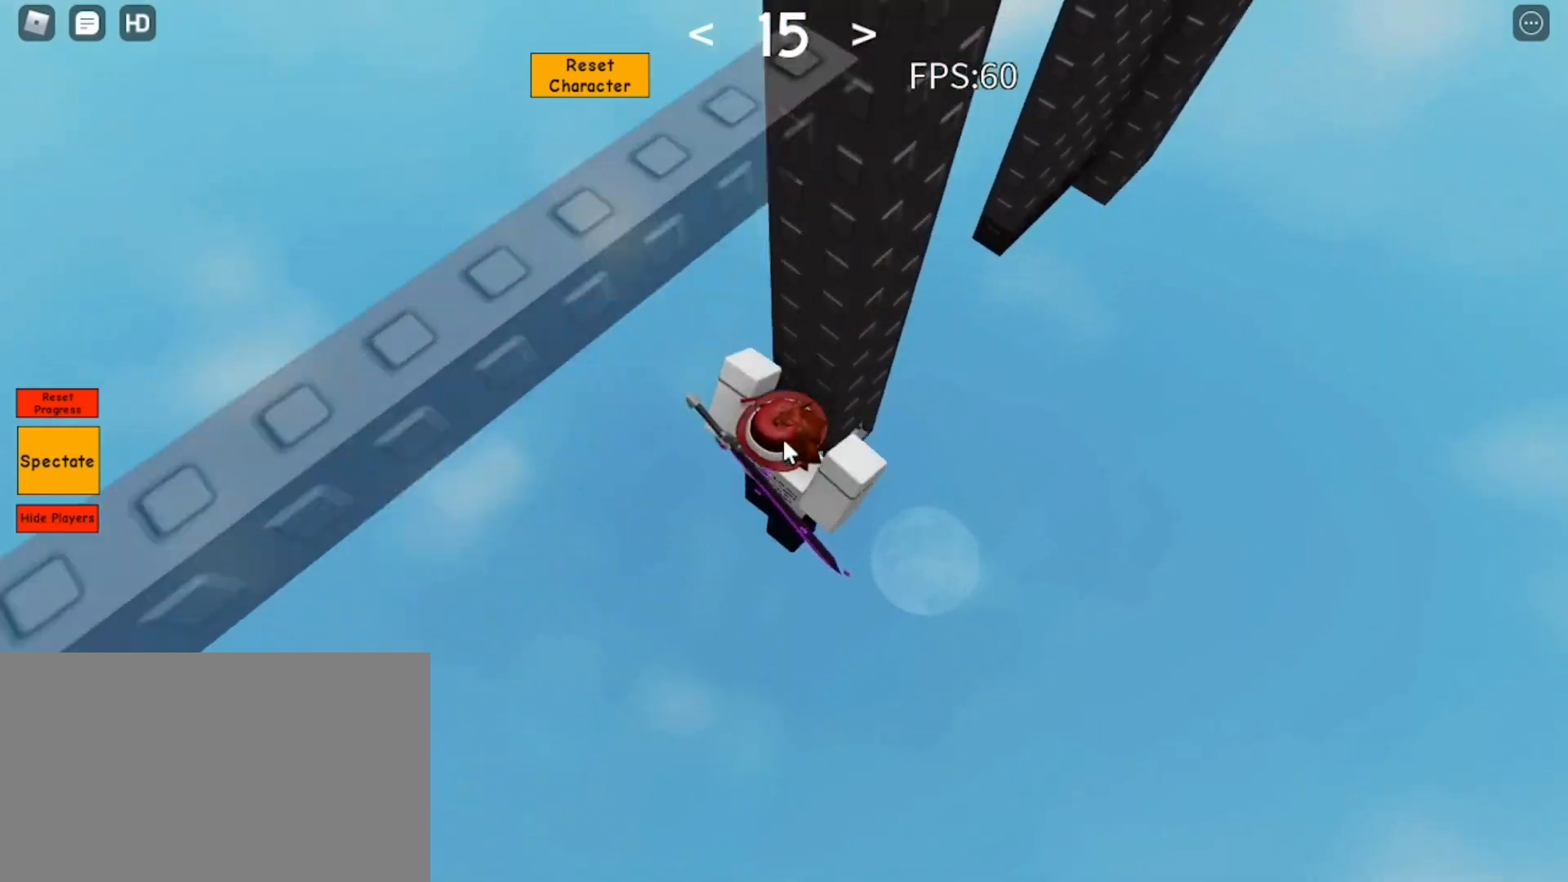
{"keys": [], "mouse": ["right"], "events": [[350, "w", "up"], [400, "d", "up"]]}
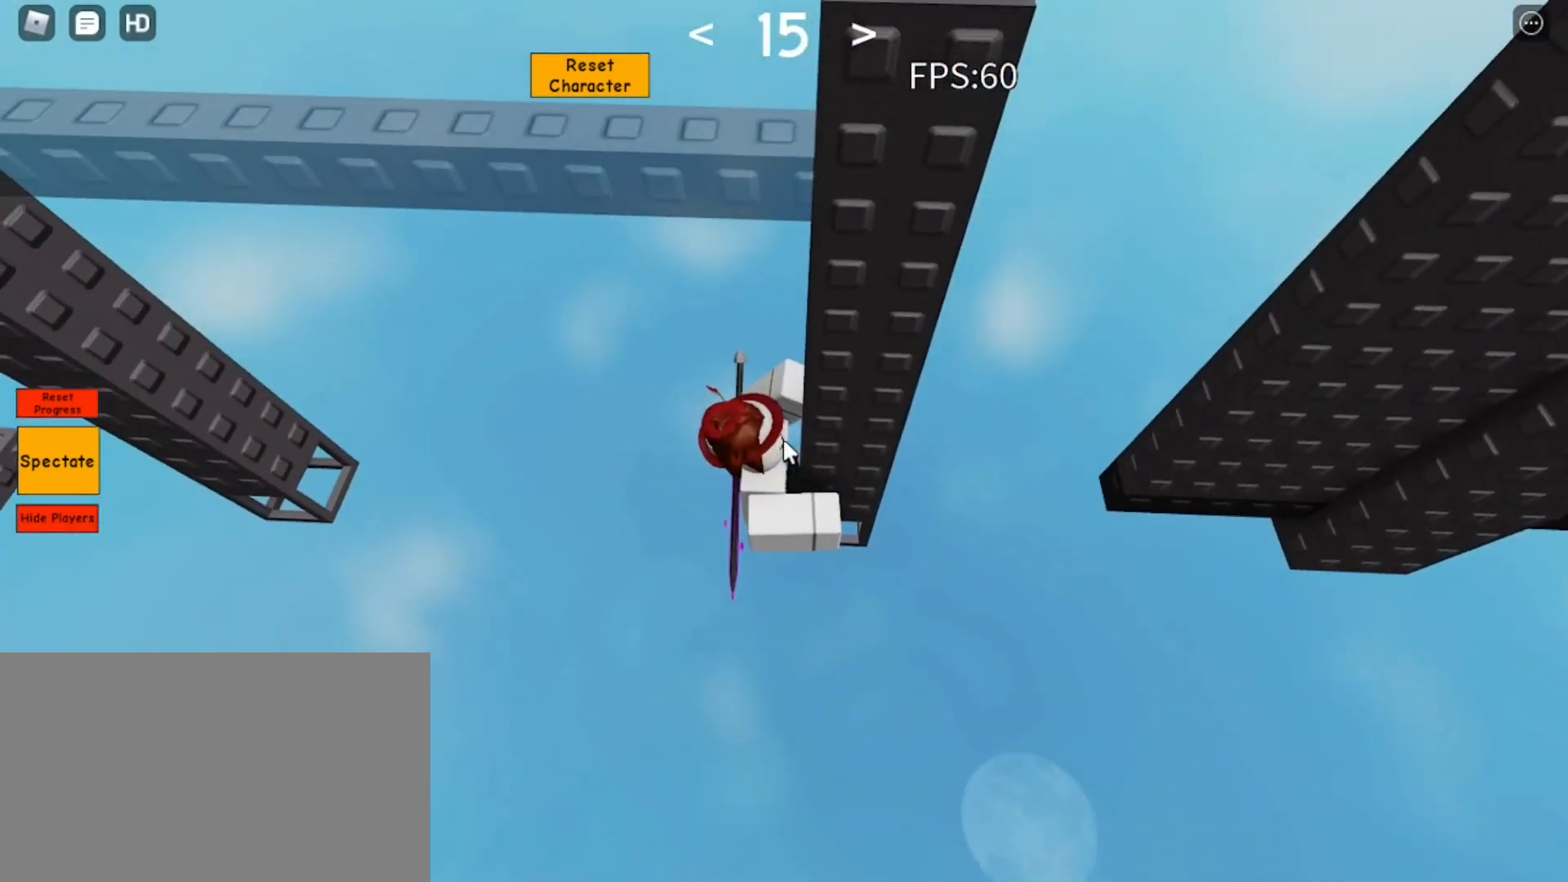
{"keys": ["s", "shift"], "mouse": ["right"], "events": [[267, "d", "down"], [317, "d", "up"], [500, "s", "down"], [500, "shift", "down"]]}
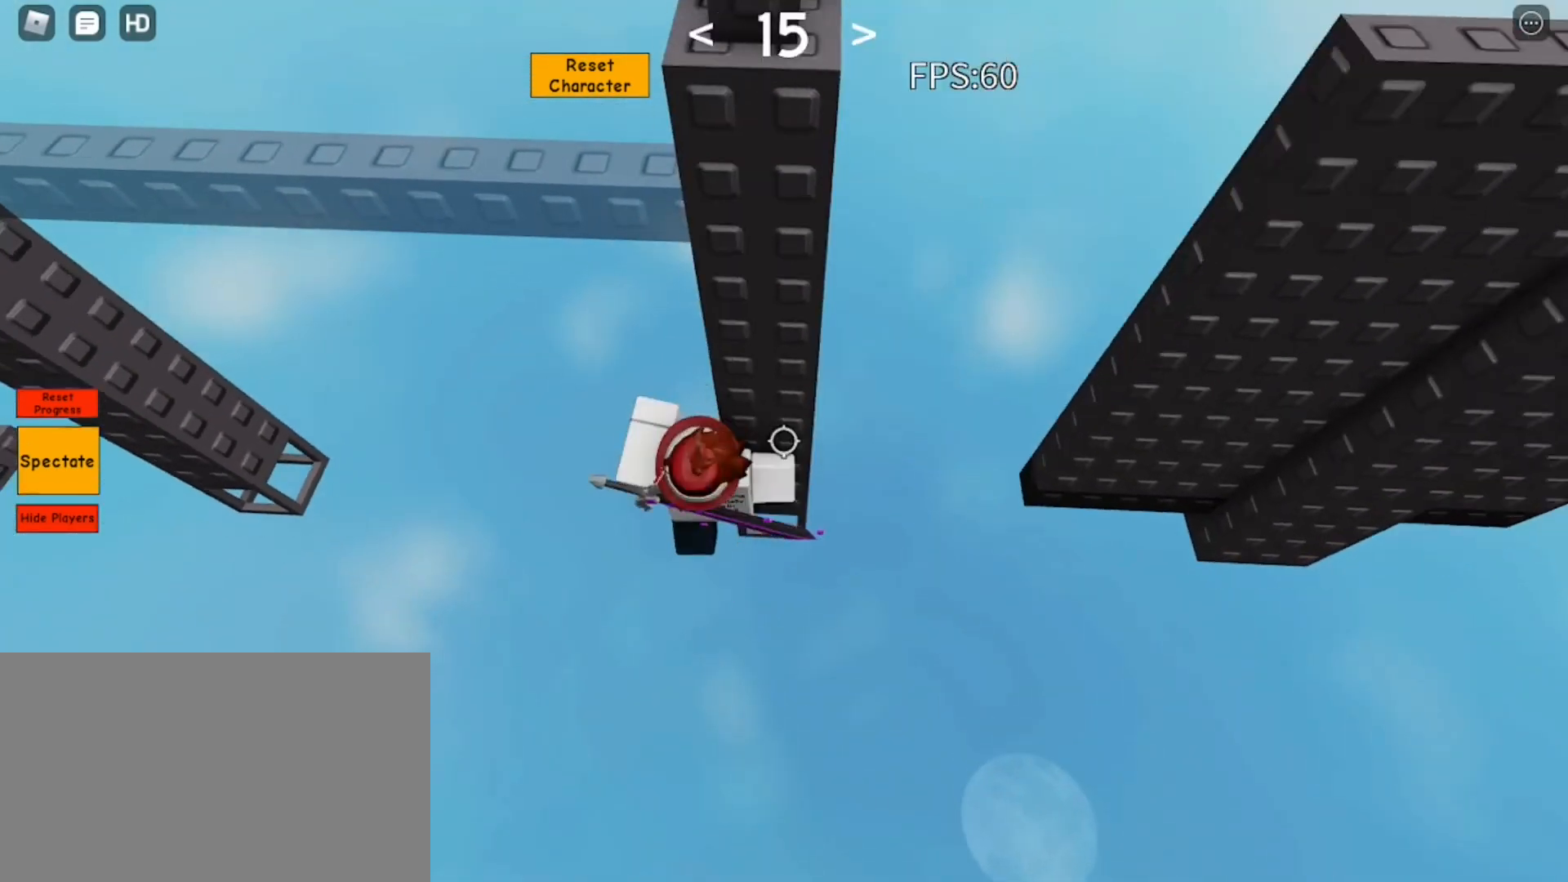
{"keys": ["d", "w"], "mouse": ["right"], "events": [[50, "shift", "up"], [50, "space", "down"], [150, "d", "down"], [150, "space", "up"], [183, "s", "up"], [417, "w", "down"]]}
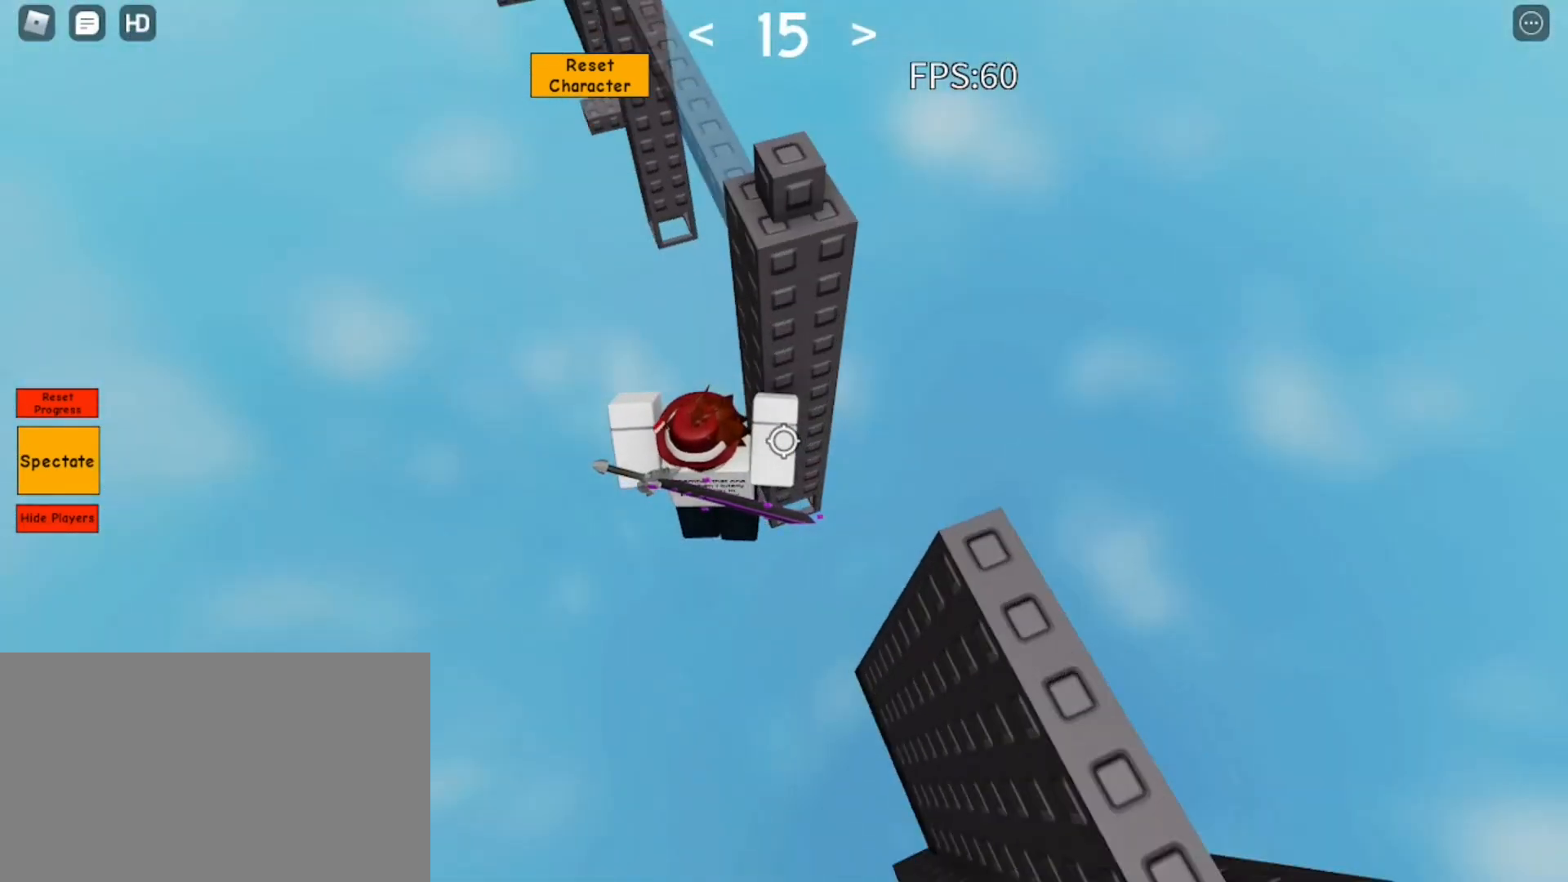
{"keys": [], "mouse": ["right"], "events": [[167, "d", "up"], [300, "shift", "down"], [350, "mouse_right", "up"], [400, "mouse_right", "down"], [400, "w", "up"], [433, "shift", "up"]]}
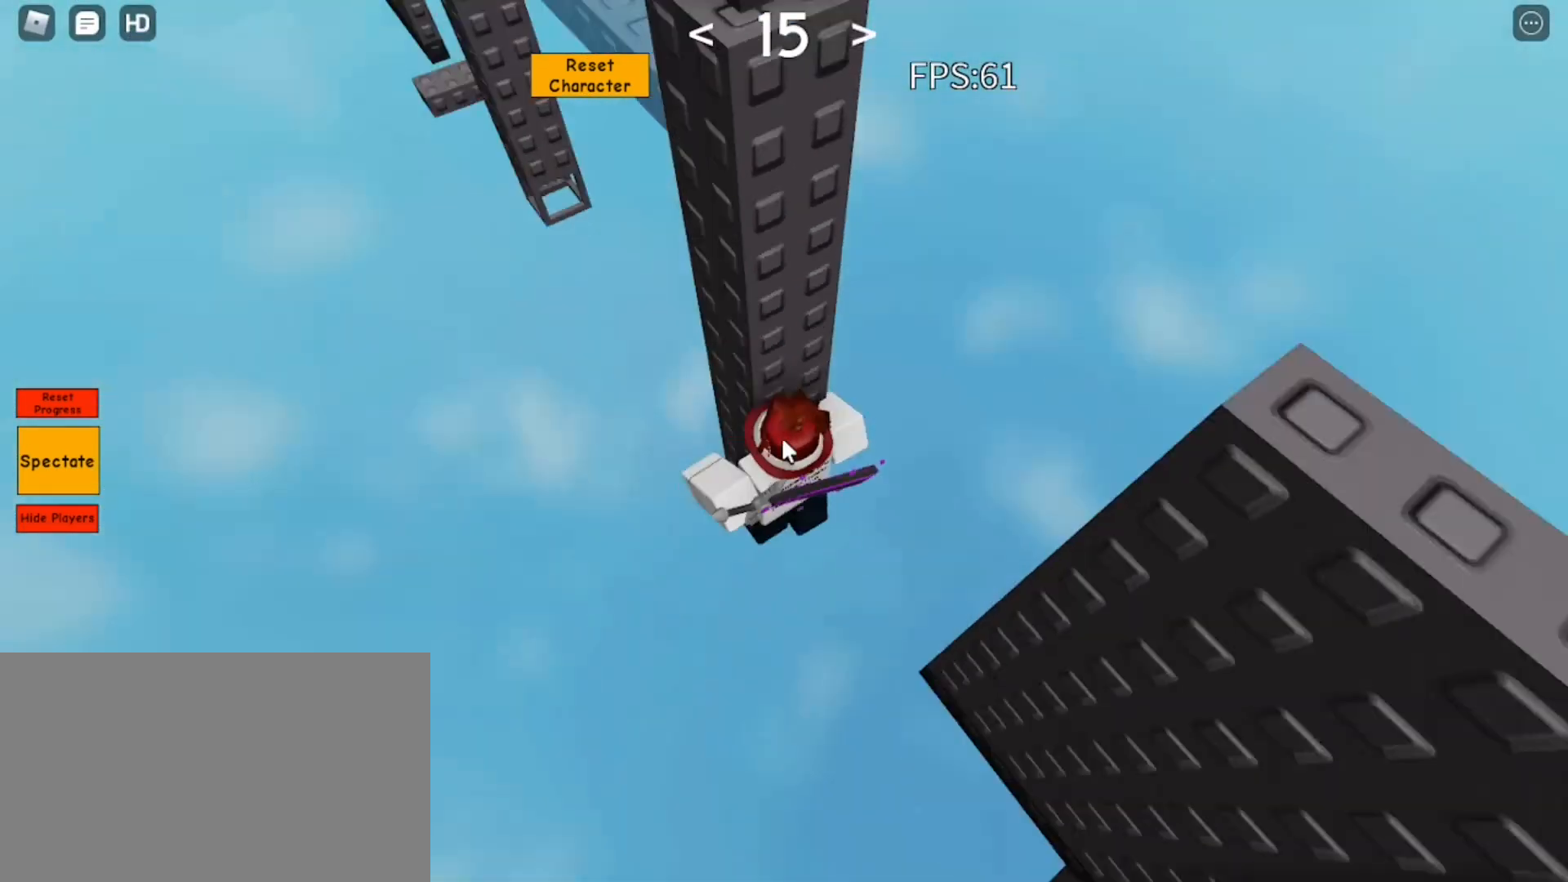
{"keys": ["d", "space"], "mouse": ["right"], "events": [[217, "d", "down"], [267, "shift", "down"], [317, "shift", "up"], [317, "space", "down"]]}
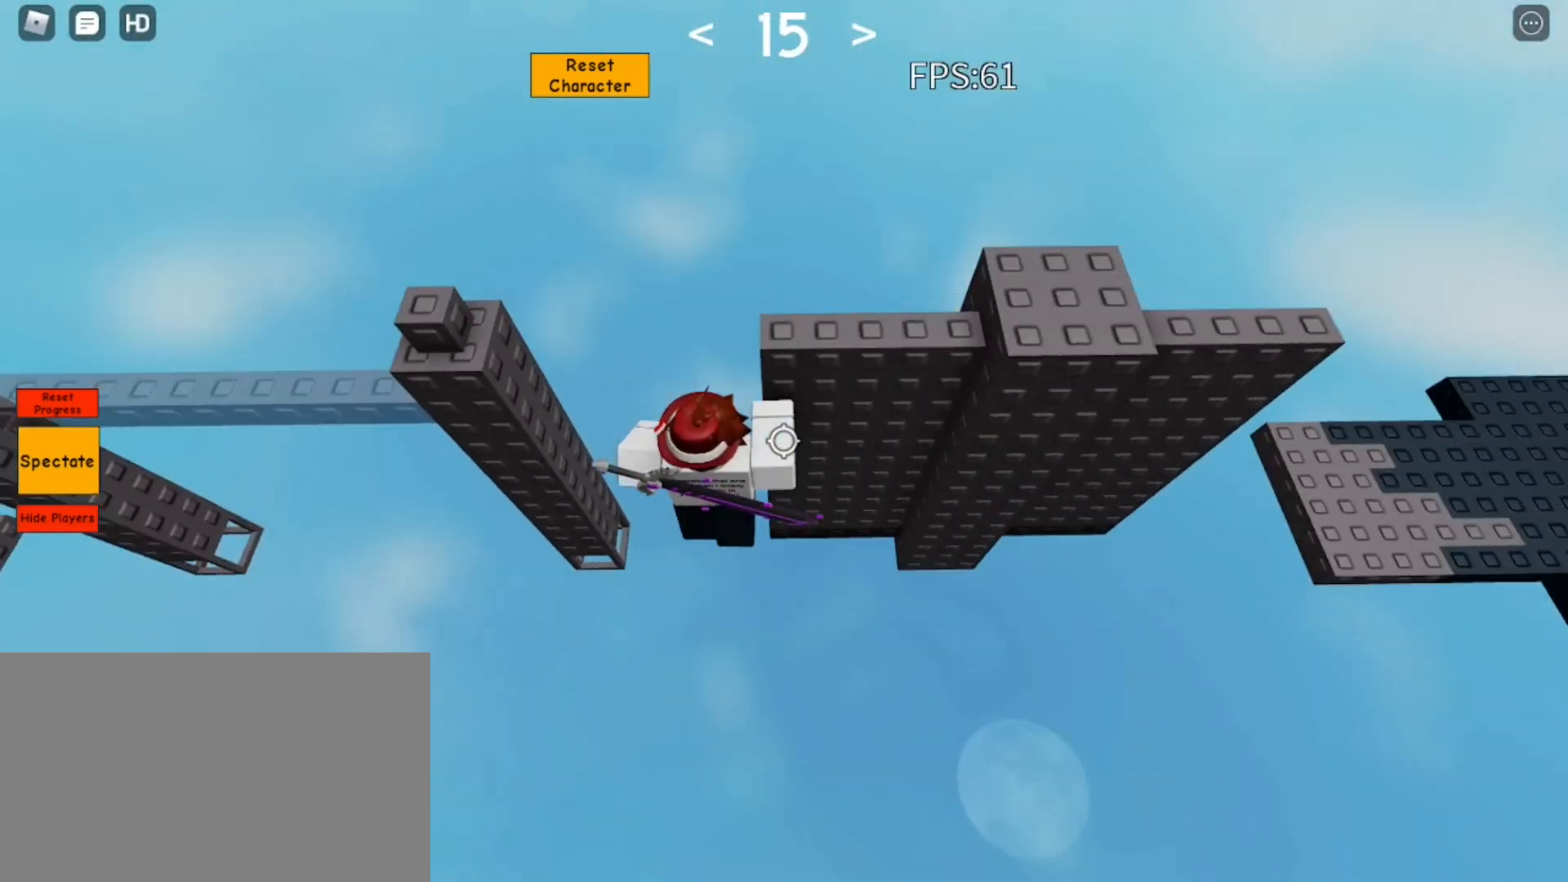
{"keys": ["space", "w"], "mouse": ["right"], "events": [[233, "w", "down"], [333, "d", "up"]]}
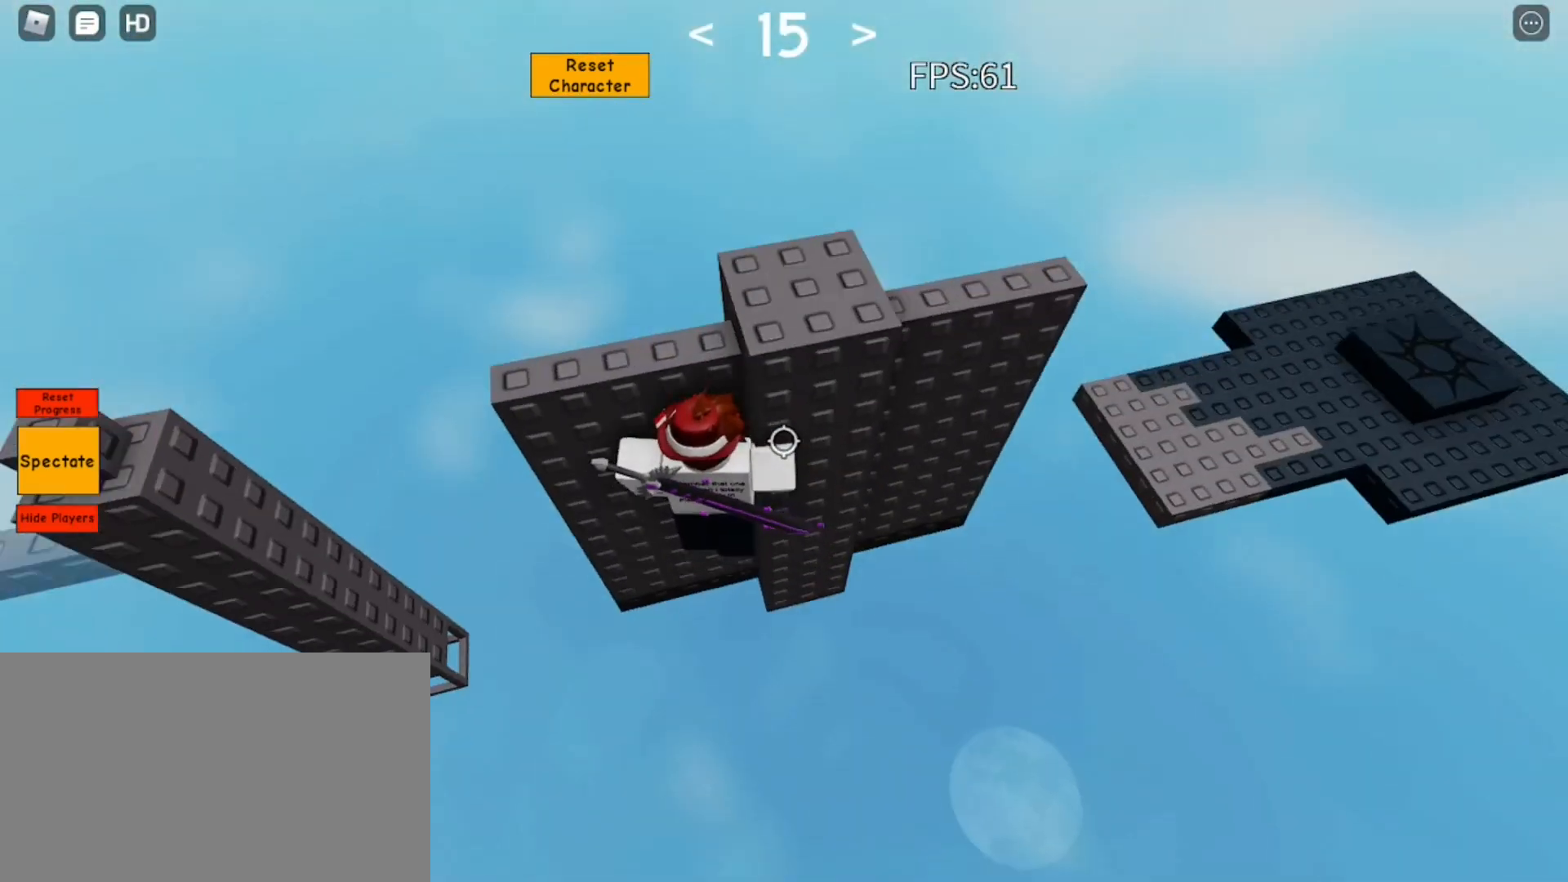
{"keys": ["d", "space"], "mouse": ["right"], "events": [[67, "shift", "down"], [117, "shift", "up"], [117, "w", "up"], [383, "d", "down"], [383, "shift", "down"], [483, "shift", "up"]]}
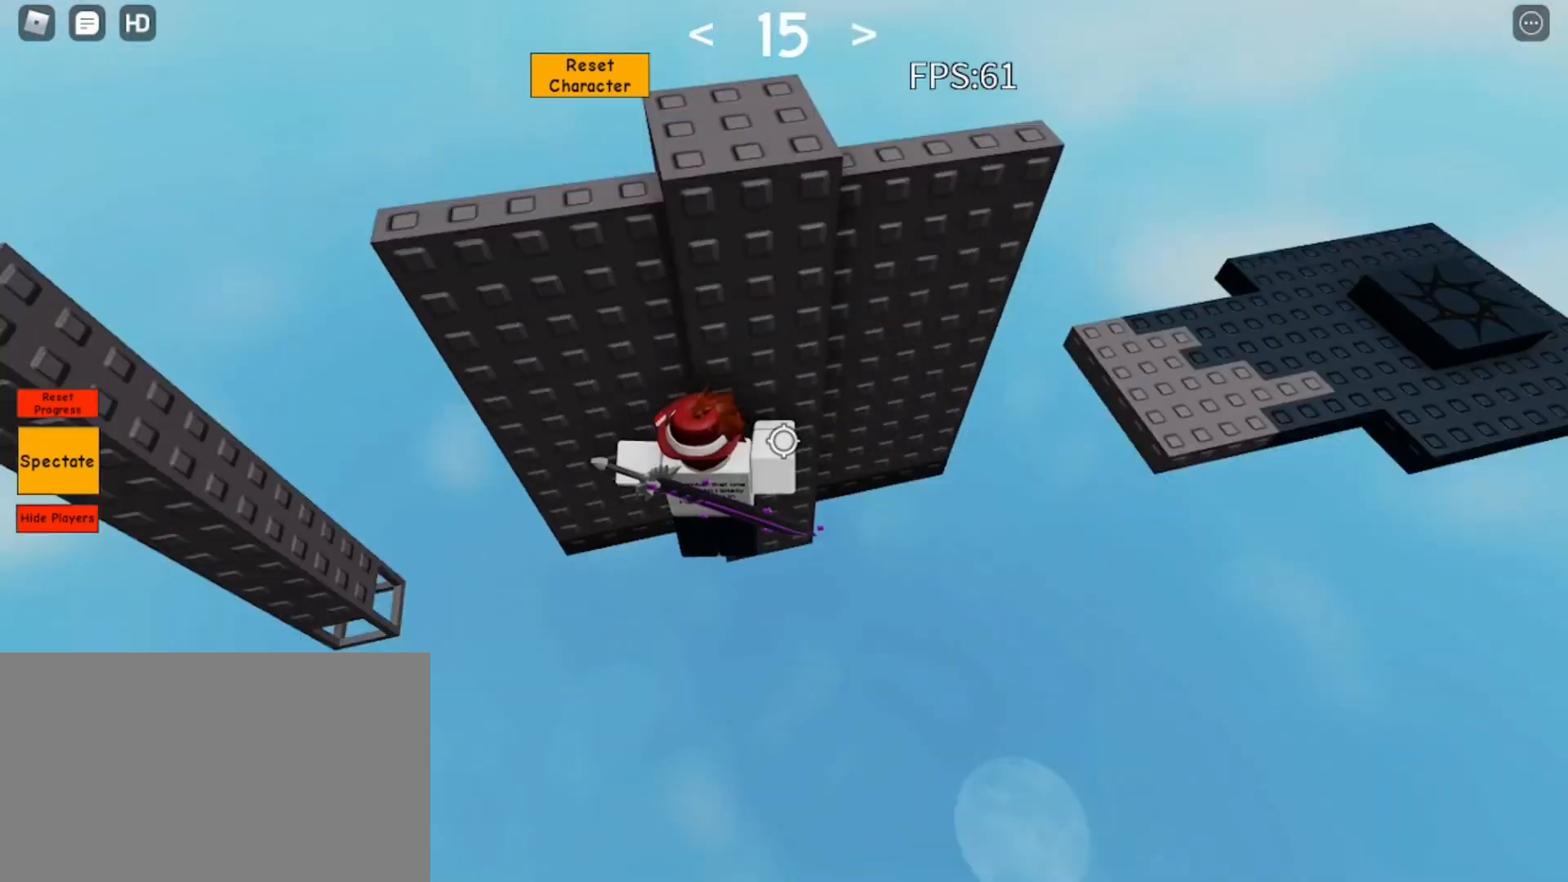
{"keys": ["d", "space", "w"], "mouse": ["right"], "events": [[400, "w", "down"]]}
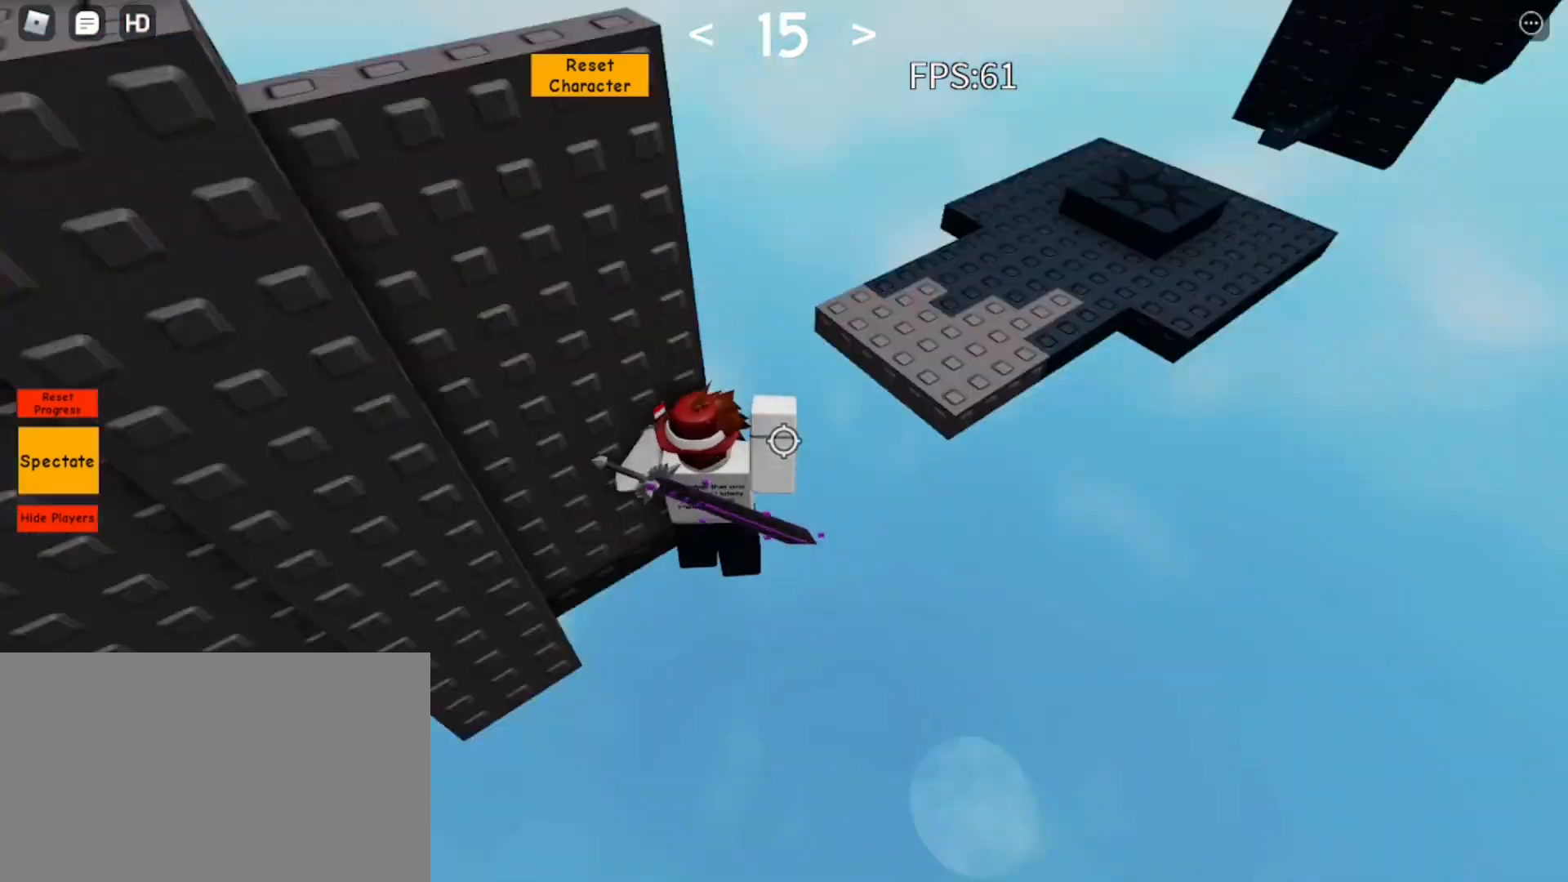
{"keys": ["space", "w"], "mouse": ["right"], "events": [[133, "d", "up"]]}
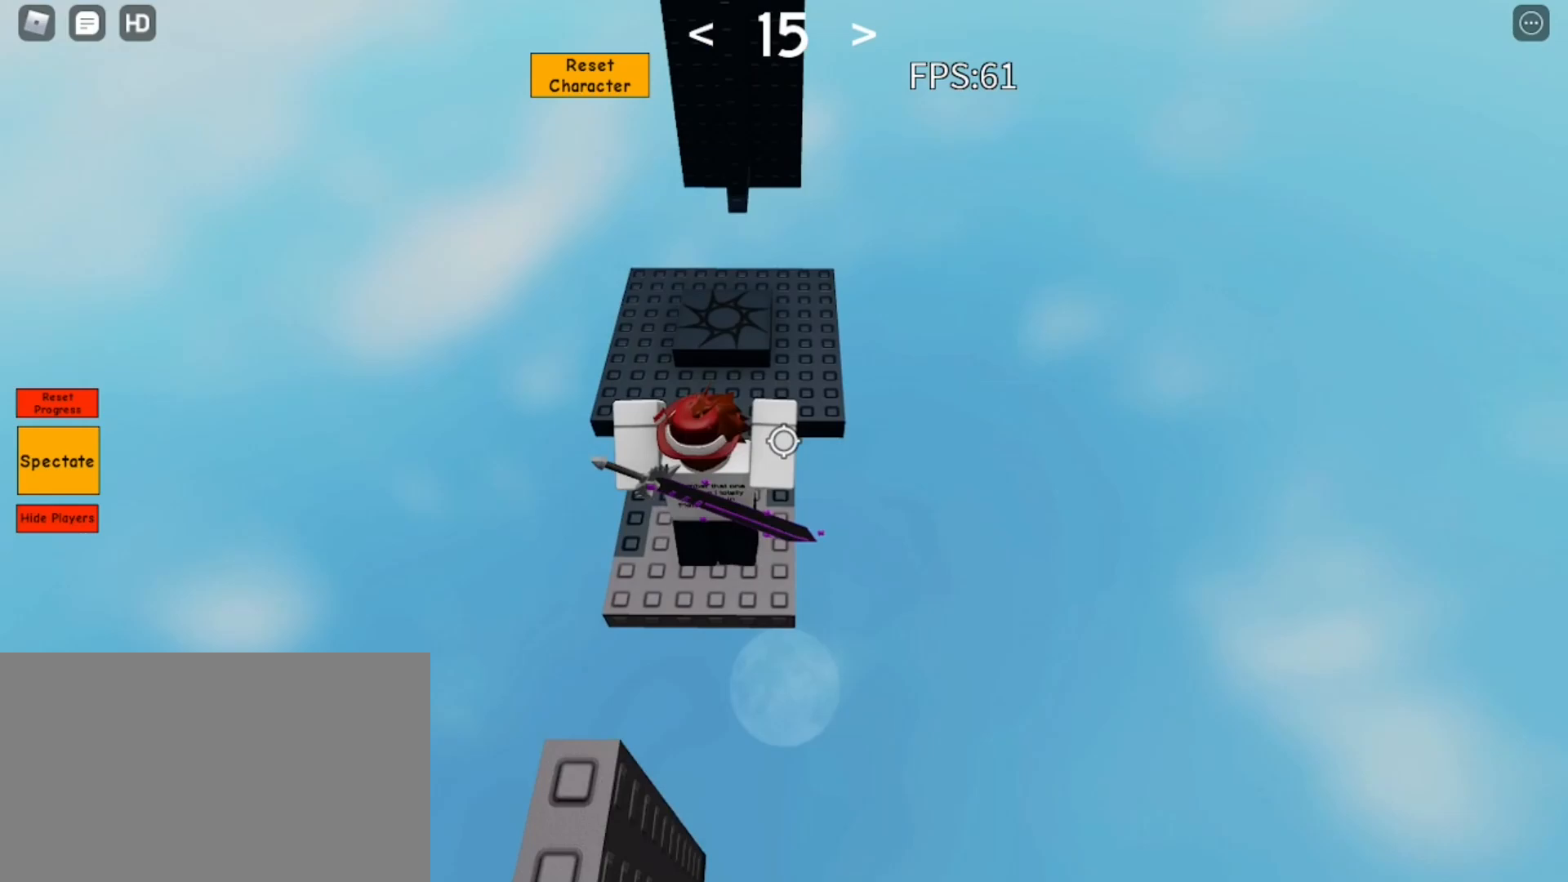
{"keys": ["w"], "mouse": [], "events": [[117, "mouse_right", "up"], [383, "space", "up"]]}
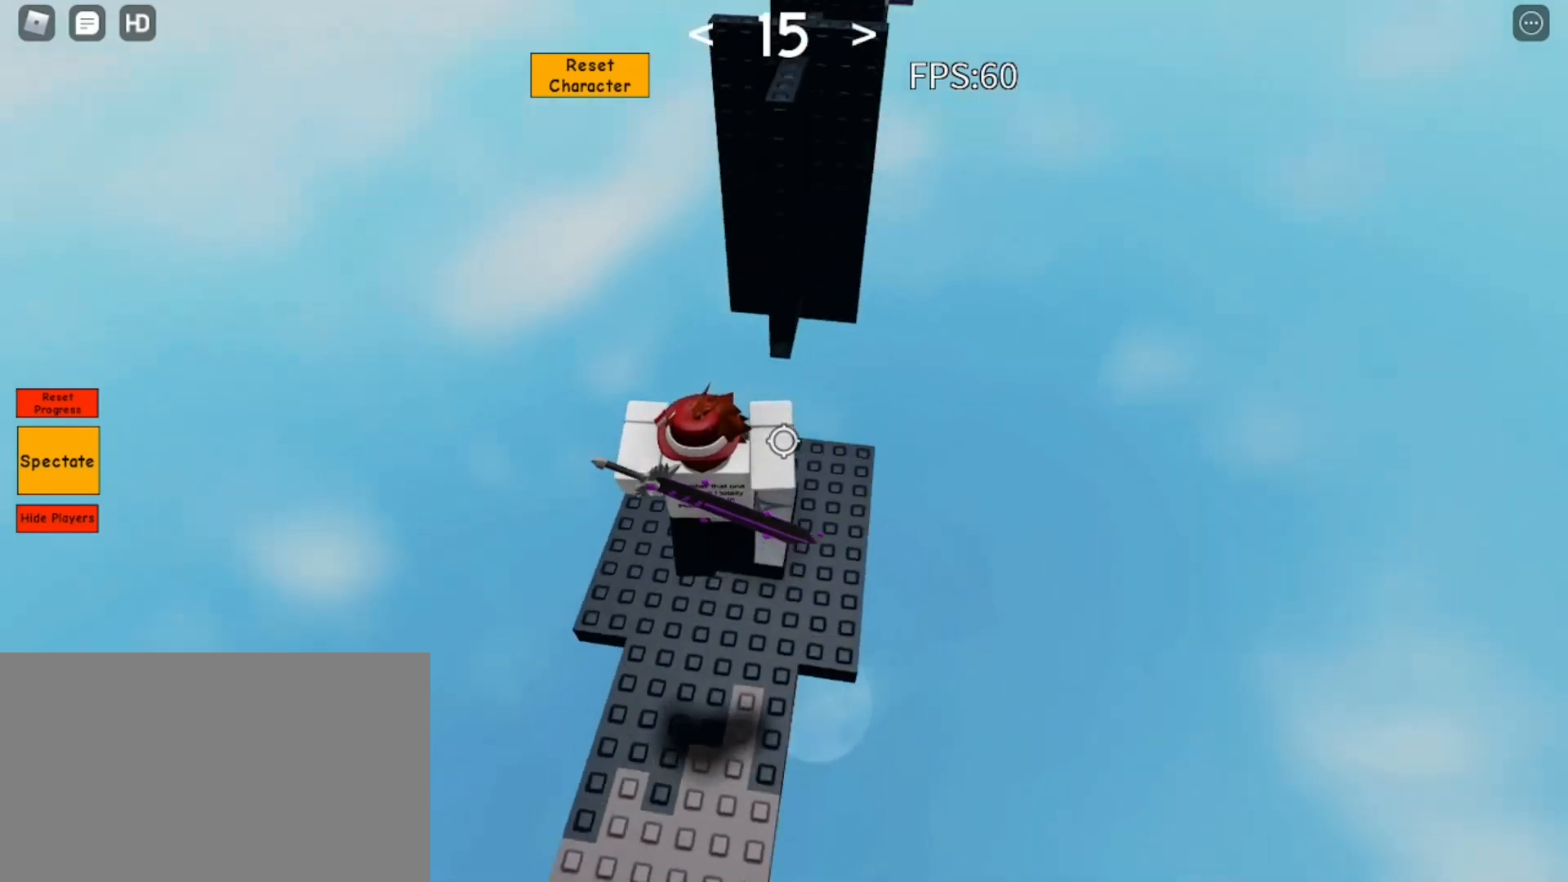
{"keys": ["d"], "mouse": [], "events": [[83, "d", "down"], [217, "w", "up"]]}
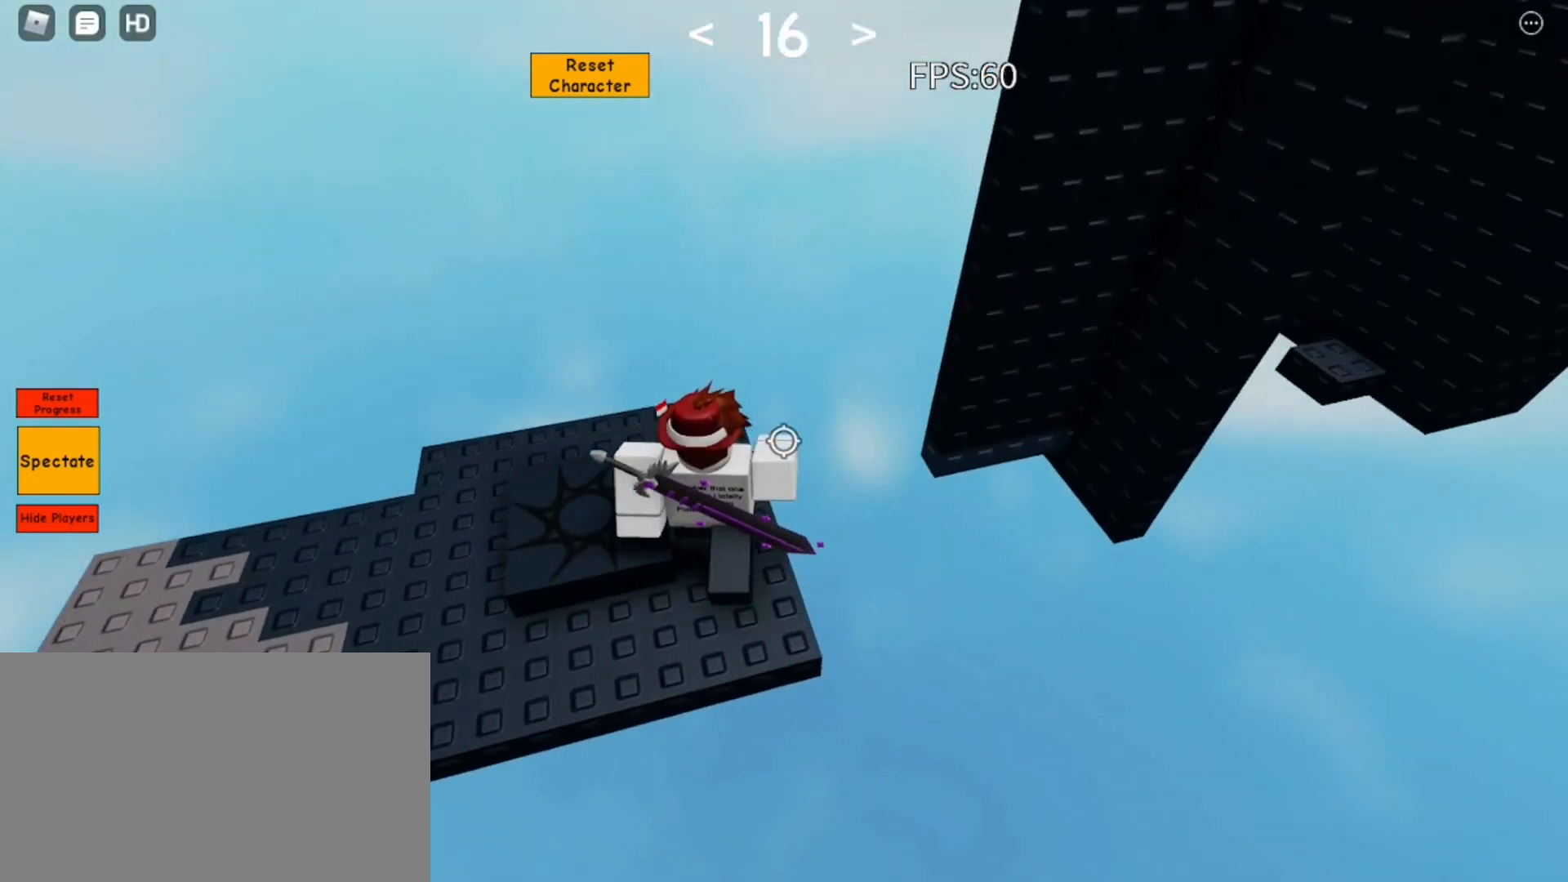
{"keys": ["d", "space"], "mouse": [], "events": [[183, "space", "down"]]}
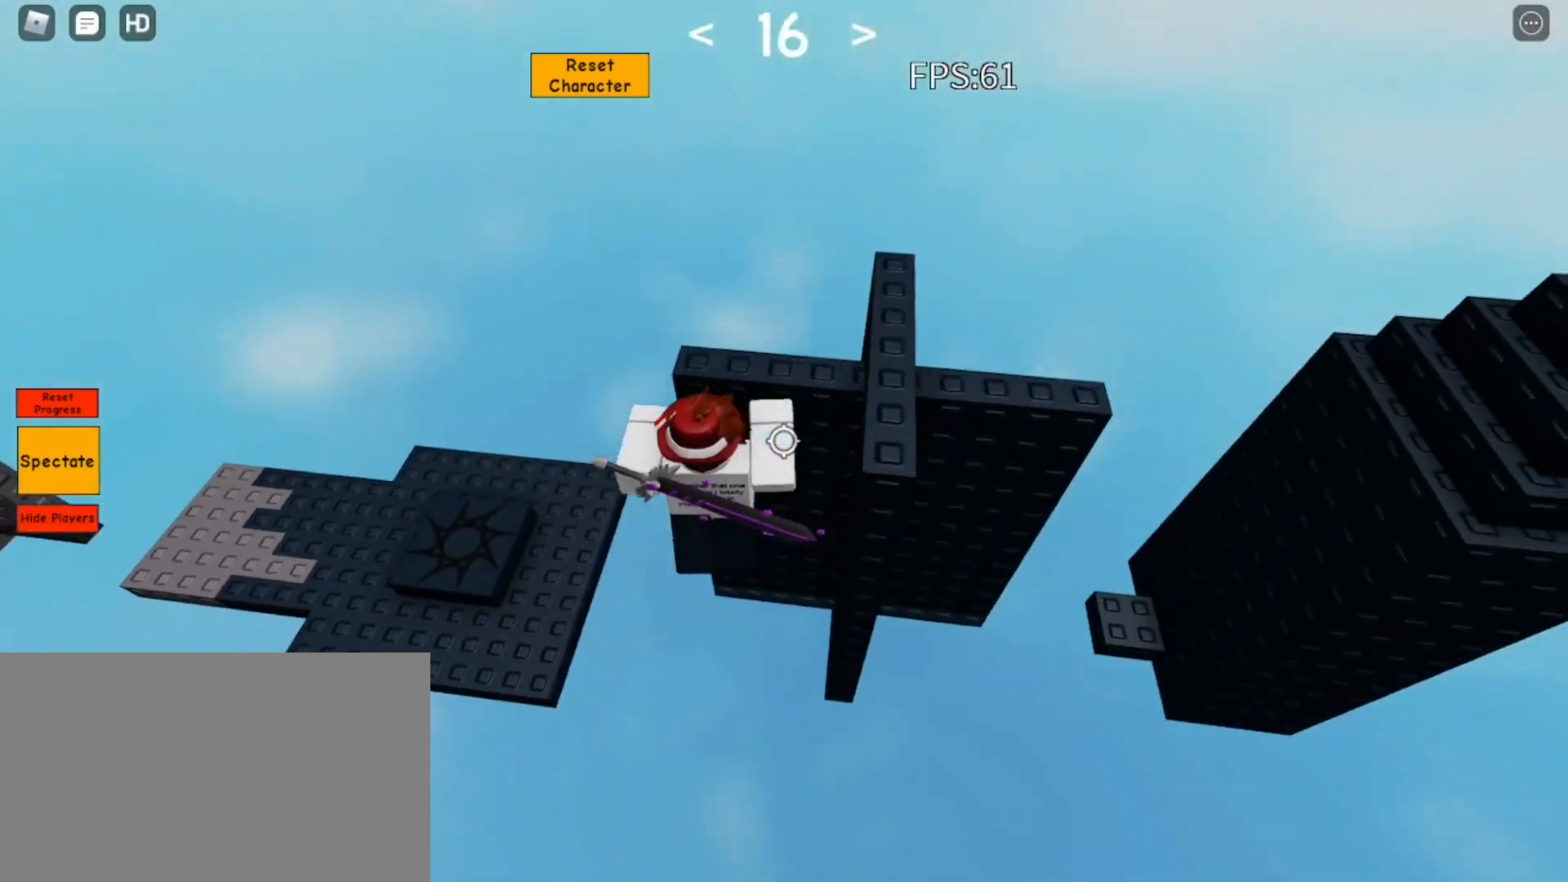
{"keys": ["space"], "mouse": ["right"], "events": [[67, "w", "down"], [150, "d", "up"], [200, "mouse_right", "down"], [400, "shift", "down"], [433, "shift", "up"], [483, "w", "up"]]}
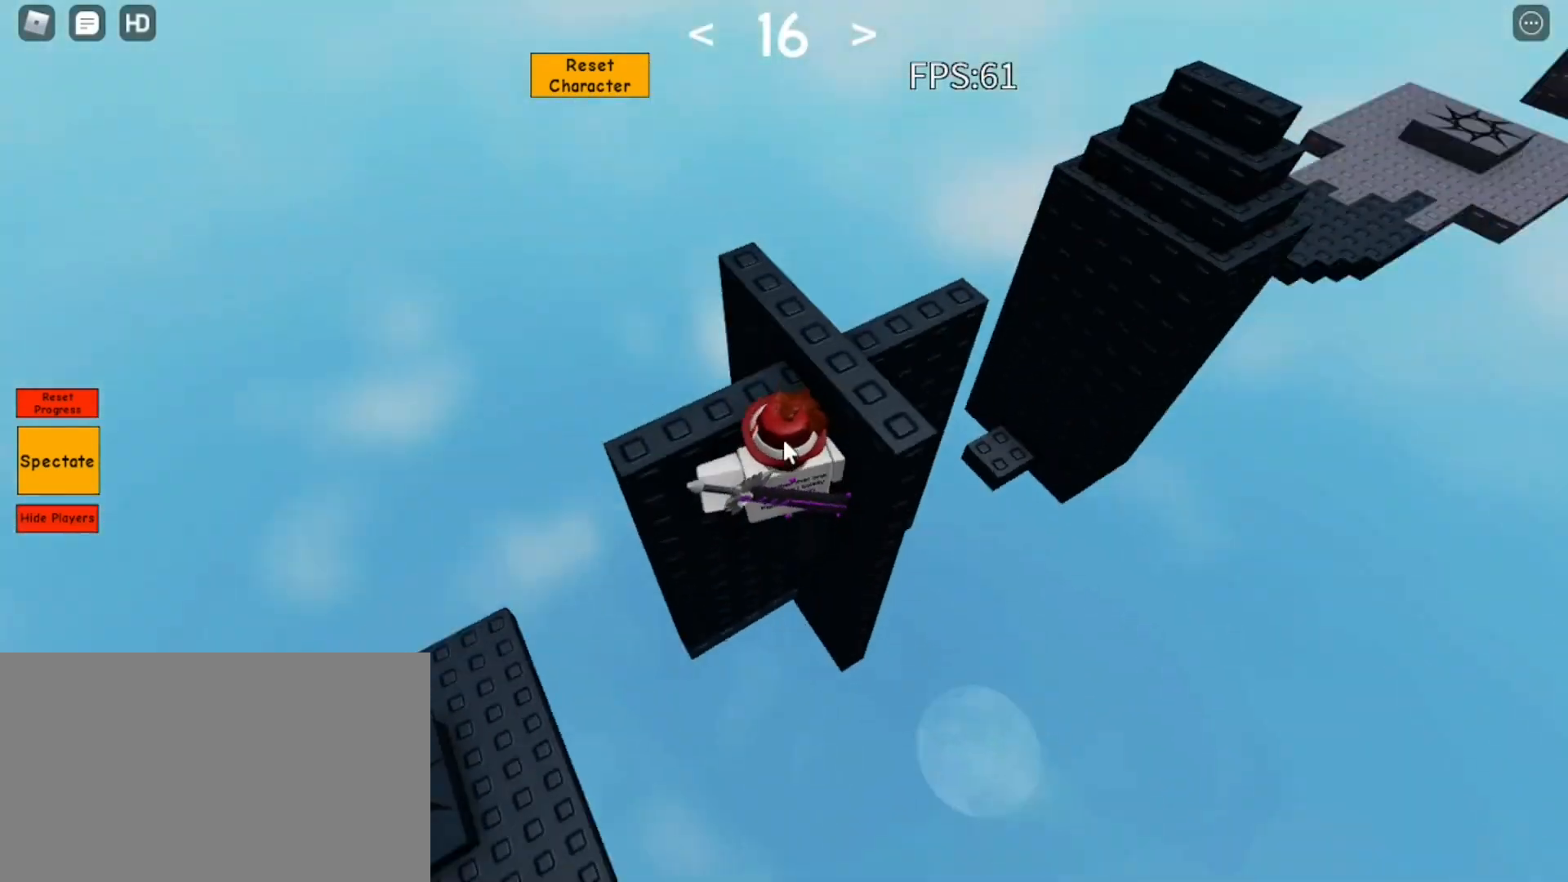
{"keys": ["d", "space"], "mouse": ["right"], "events": [[267, "d", "down"], [267, "shift", "down"], [367, "shift", "up"]]}
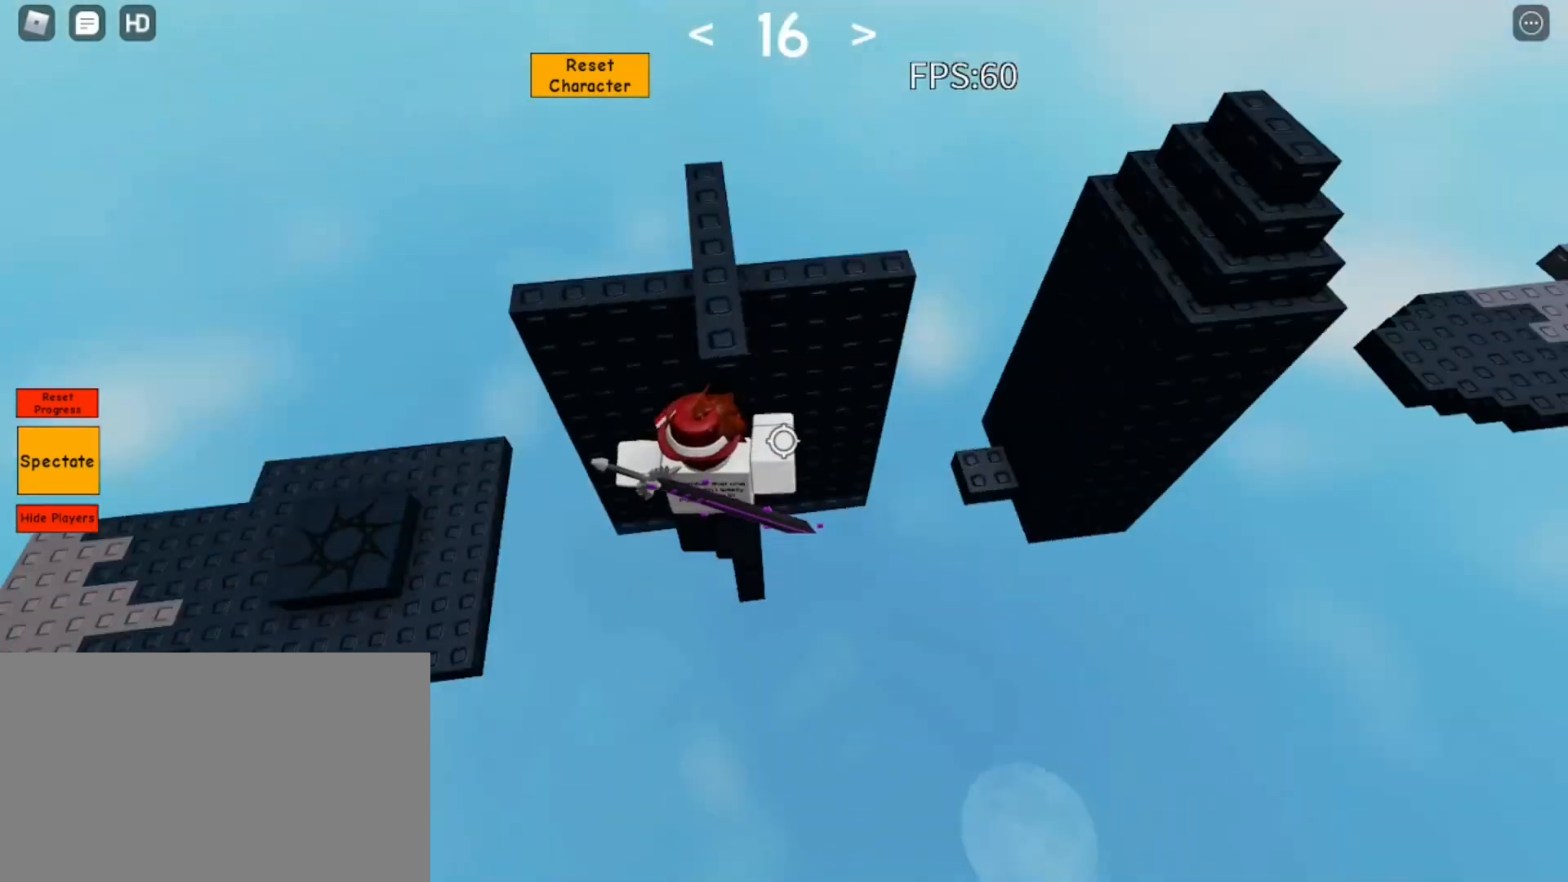
{"keys": ["d", "space"], "mouse": ["right"], "events": [[183, "shift", "down"], [233, "shift", "up"], [417, "shift", "down"], [467, "shift", "up"]]}